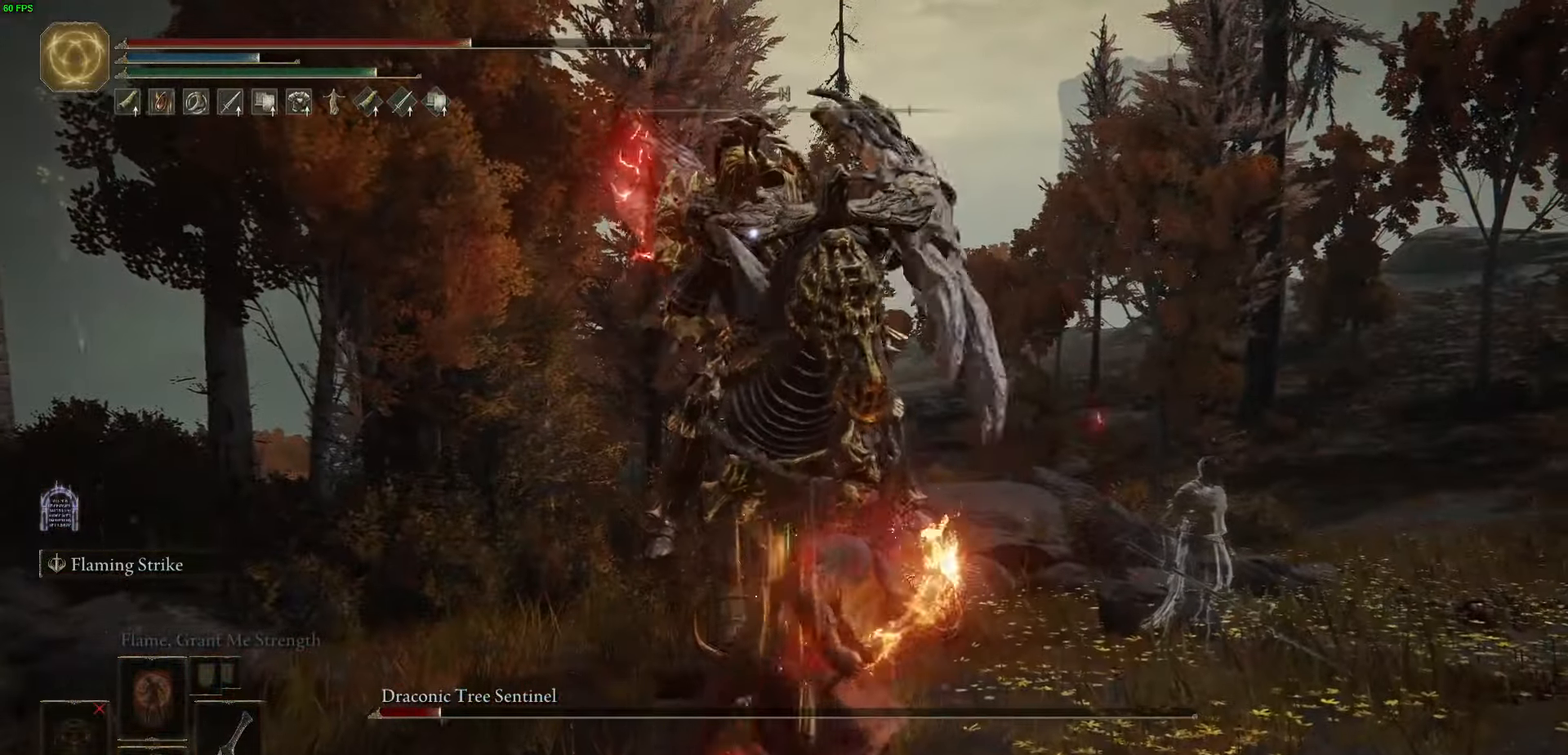
Gameplay with a controller (Xbox layout); each line is a JSON object with the inputs held at the frame after it. "events" lists button and stick changes between this image and that frame as [ms after this image, input, new state], when the widget could be followed in between.
{"buttons": [], "left_stick": "up", "right_stick": "center", "events": [[233, "L2", "up"], [367, "R2", "down"], [483, "R2", "up"]]}
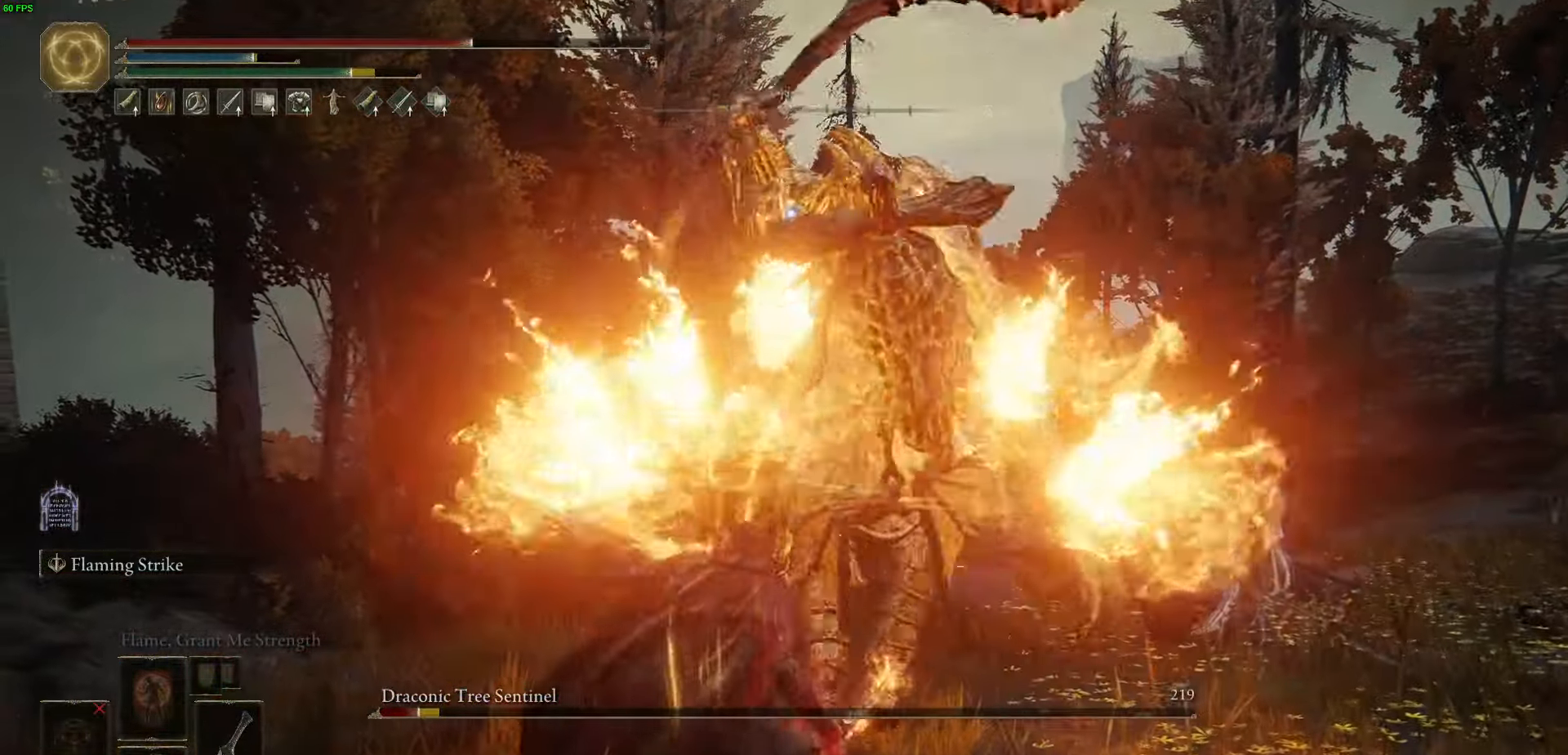
{"buttons": [], "left_stick": "up-right", "right_stick": "center", "events": [[67, "R2", "down"], [183, "R2", "up"], [200, "left_stick", "up-right"], [233, "R2", "down"], [350, "R2", "up"]]}
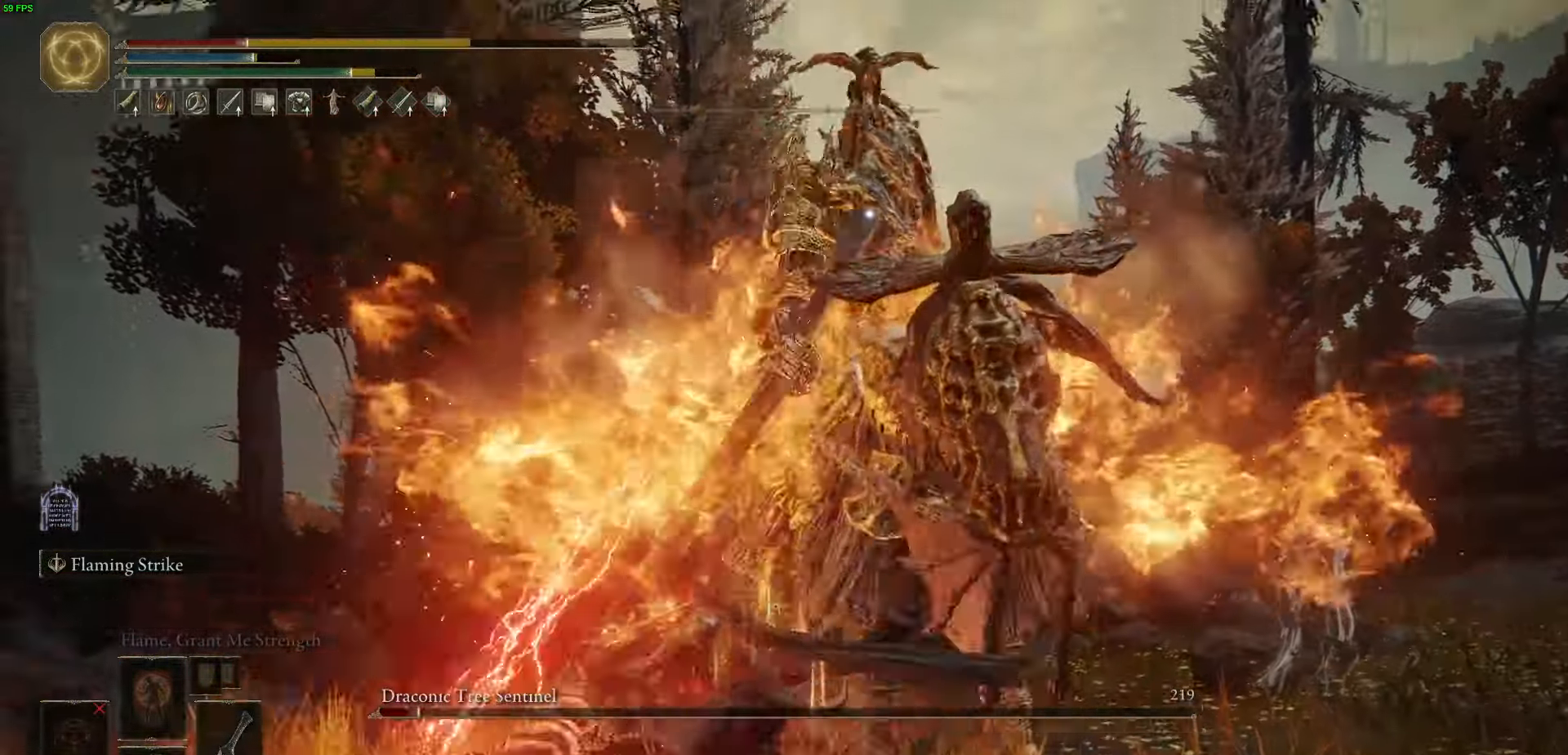
{"buttons": [], "left_stick": "up-right", "right_stick": "center", "events": []}
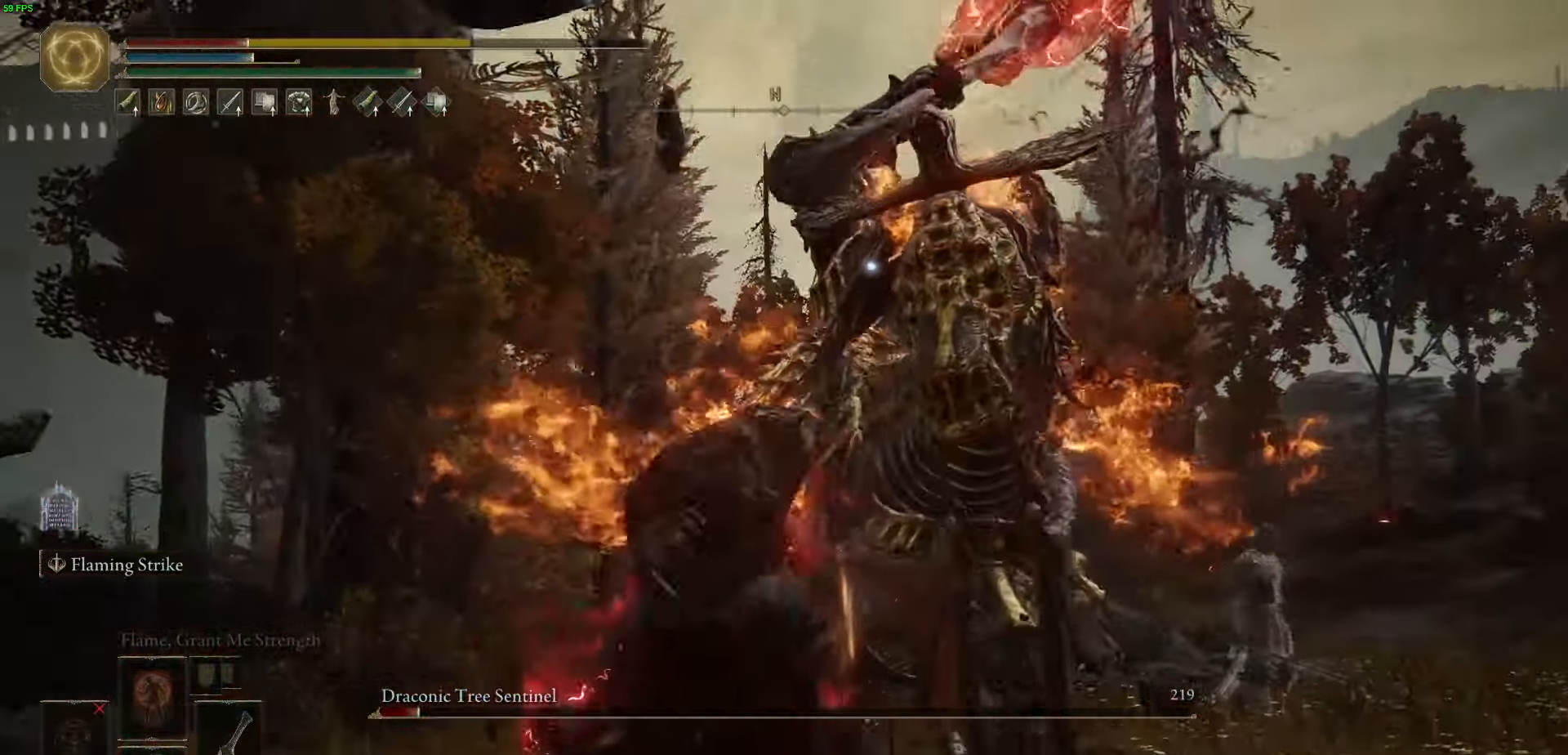
{"buttons": [], "left_stick": "up-right", "right_stick": "center", "events": []}
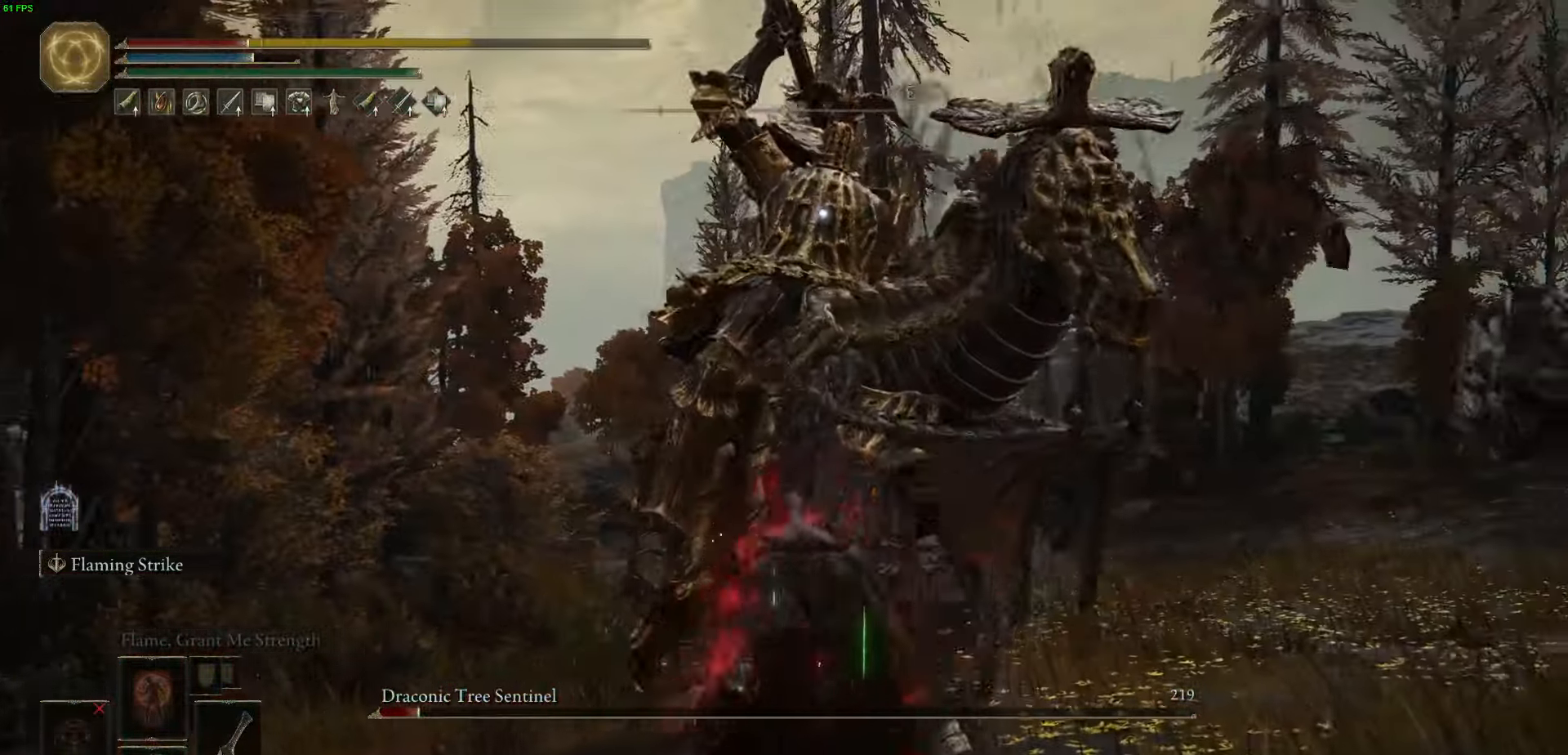
{"buttons": ["B"], "left_stick": "up-right", "right_stick": "center", "events": [[483, "B", "down"]]}
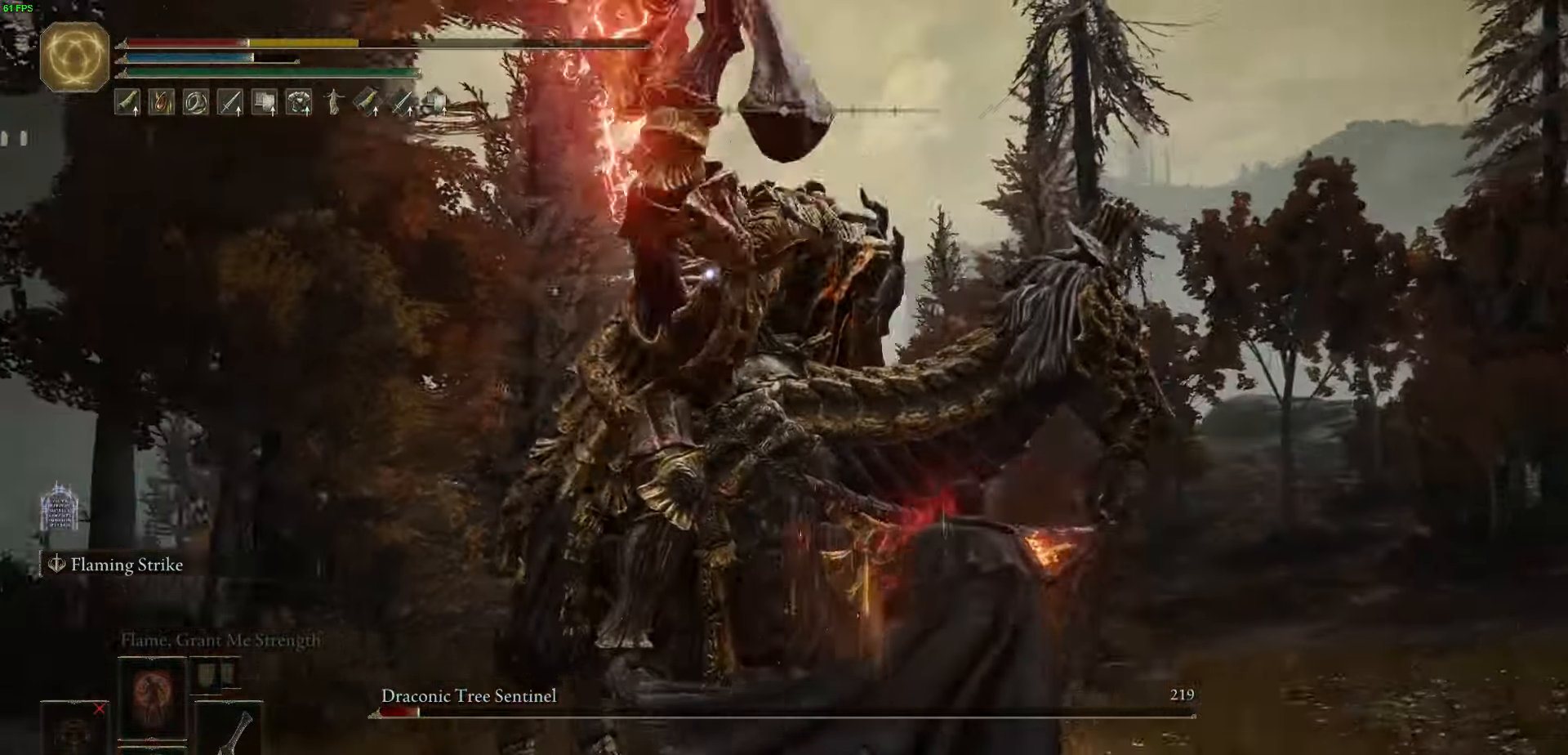
{"buttons": [], "left_stick": "right", "right_stick": "center", "events": [[67, "B", "up"], [433, "left_stick", "right"]]}
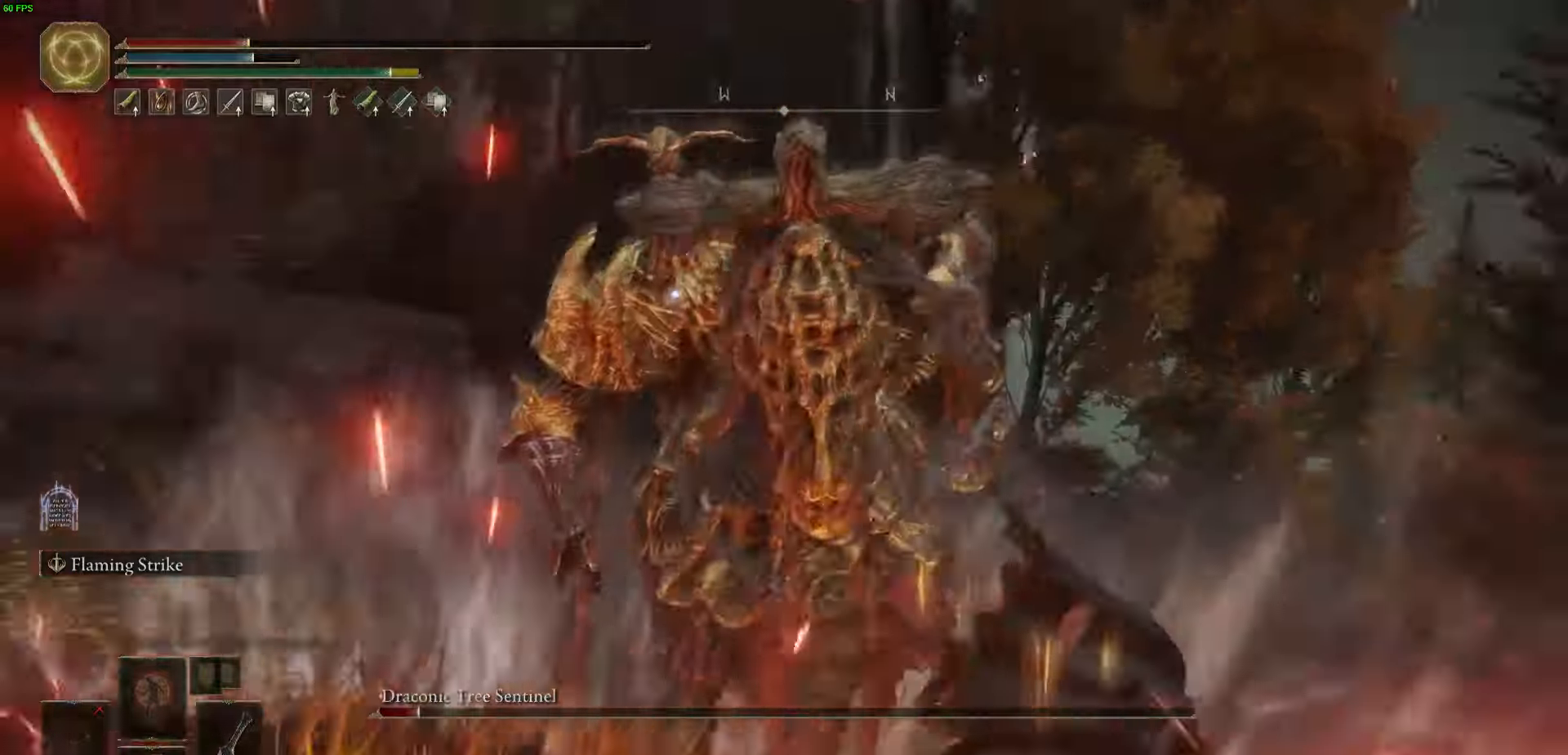
{"buttons": [], "left_stick": "down", "right_stick": "center", "events": [[117, "left_stick", "down"], [233, "DPAD_DOWN", "down"], [333, "DPAD_DOWN", "up"], [400, "DPAD_DOWN", "down"], [467, "DPAD_DOWN", "up"]]}
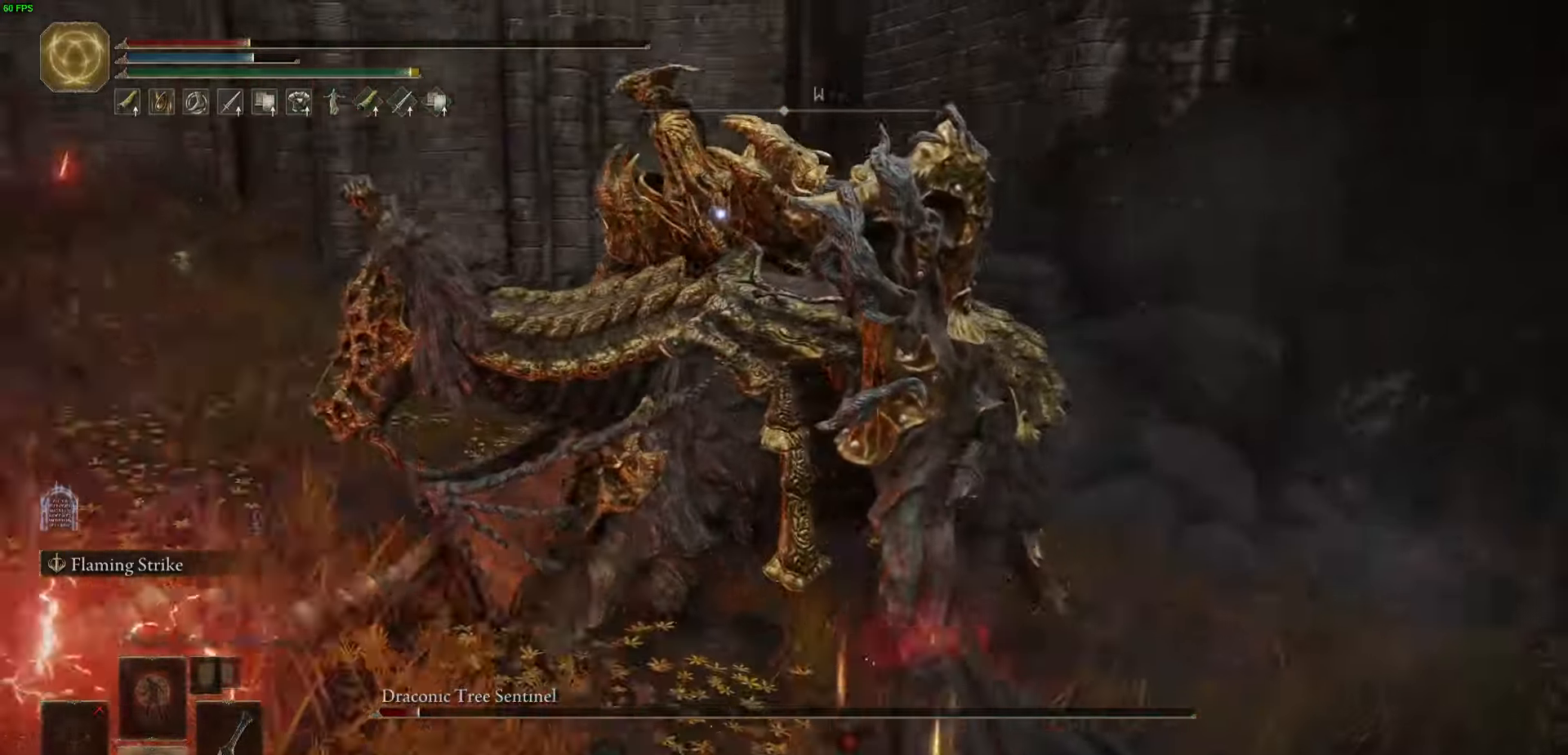
{"buttons": [], "left_stick": "down-left", "right_stick": "center", "events": [[17, "X", "down"], [117, "X", "up"], [483, "left_stick", "down-left"]]}
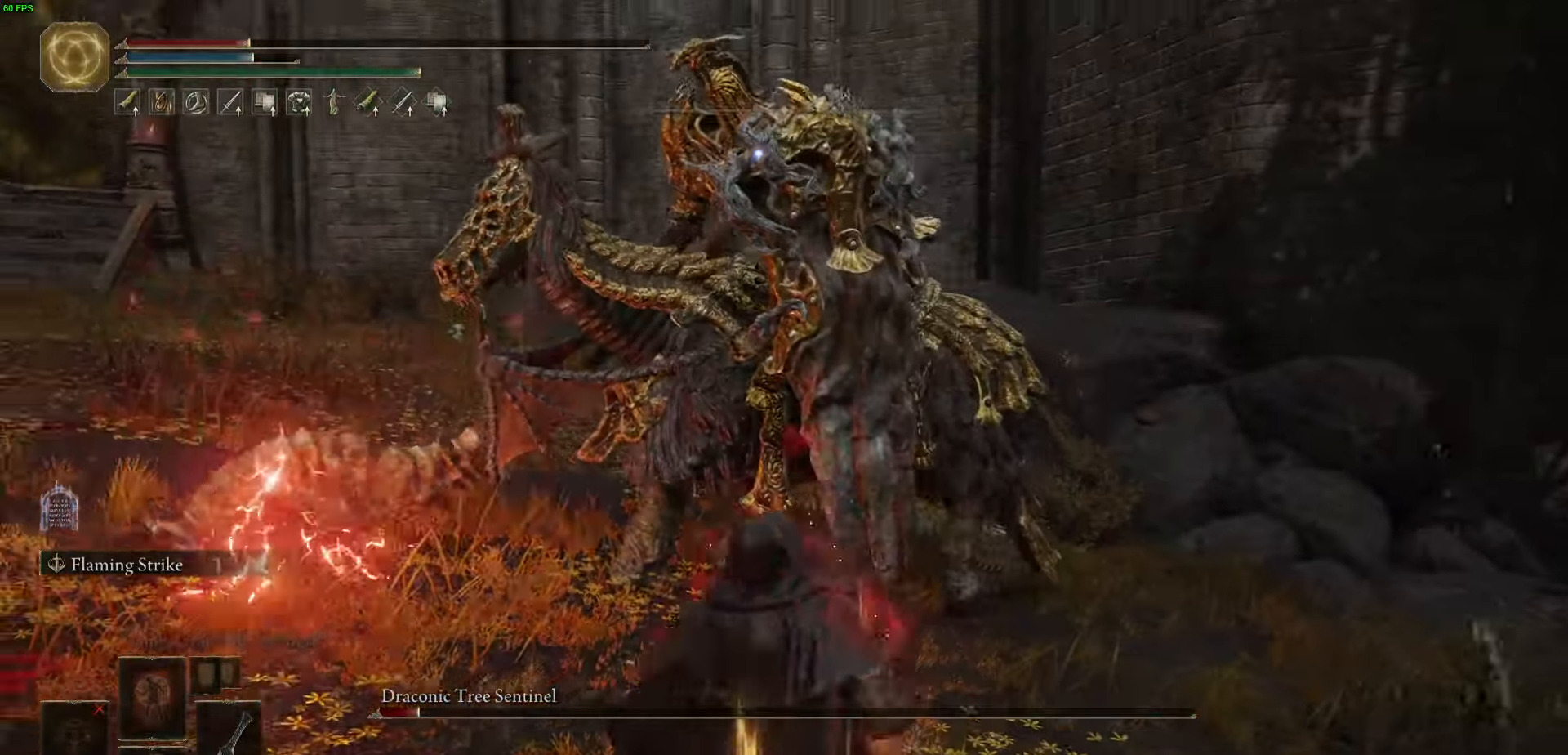
{"buttons": [], "left_stick": "up", "right_stick": "center", "events": [[250, "left_stick", "up-left"], [433, "left_stick", "up"]]}
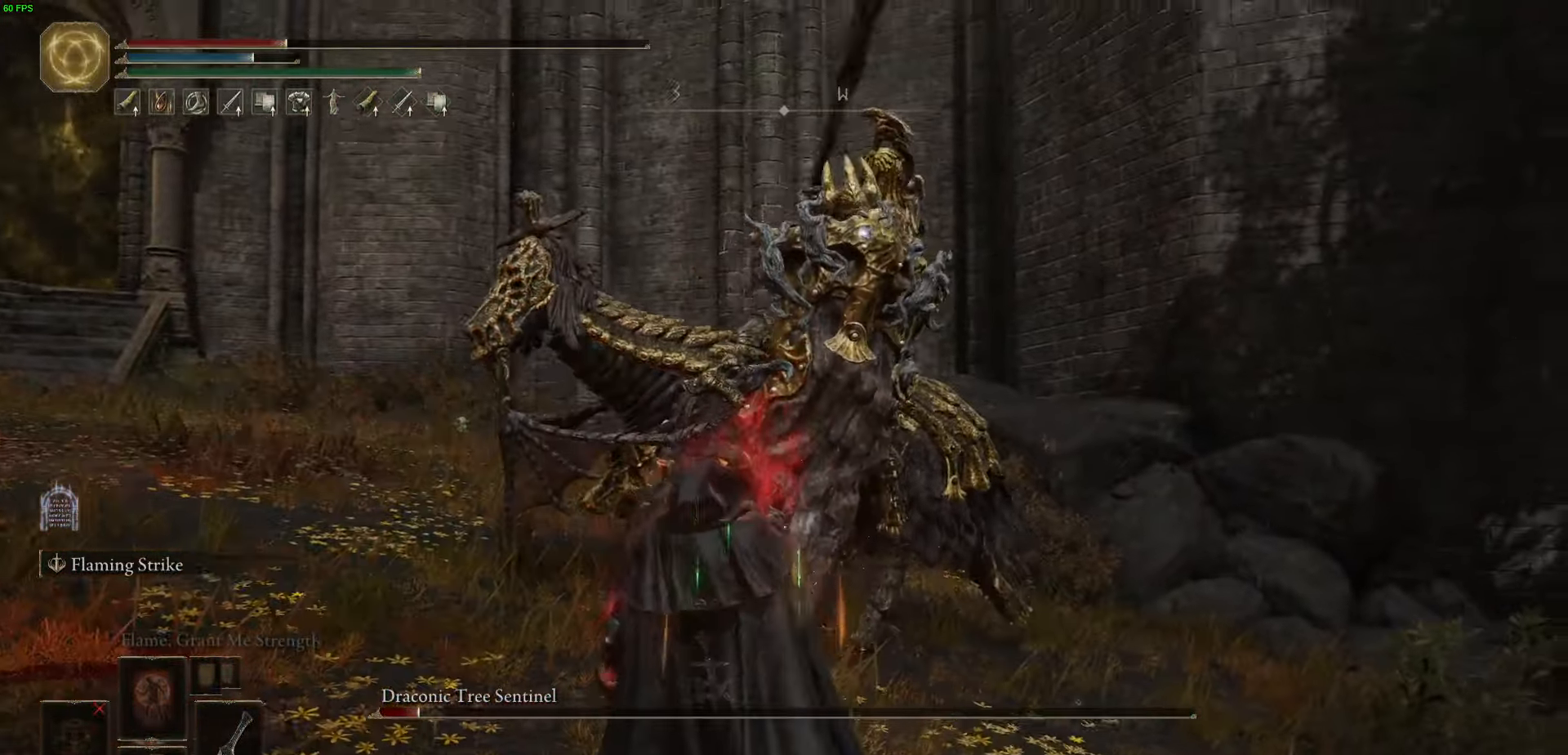
{"buttons": [], "left_stick": "up", "right_stick": "center", "events": [[117, "X", "down"], [267, "X", "up"]]}
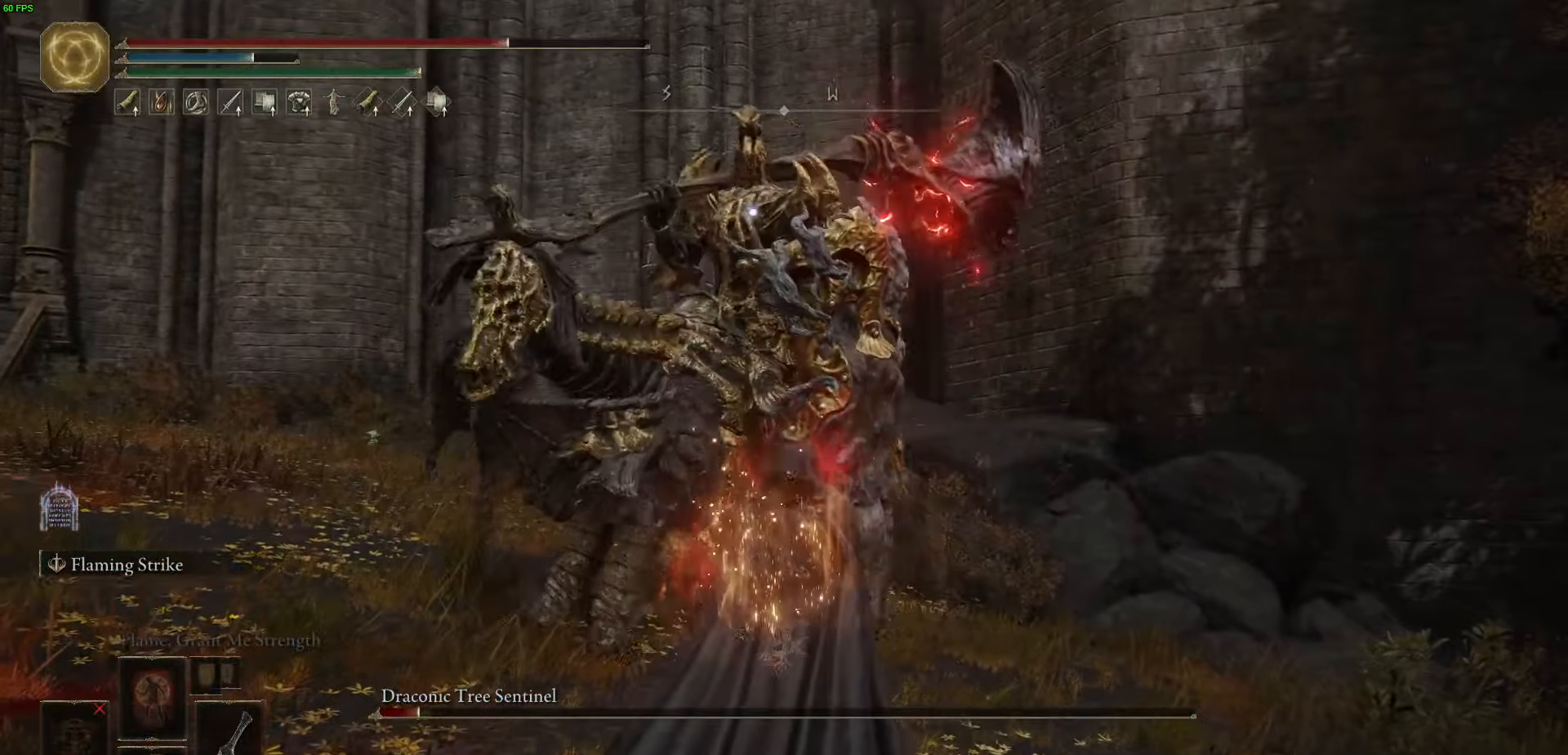
{"buttons": [], "left_stick": "up", "right_stick": "center", "events": []}
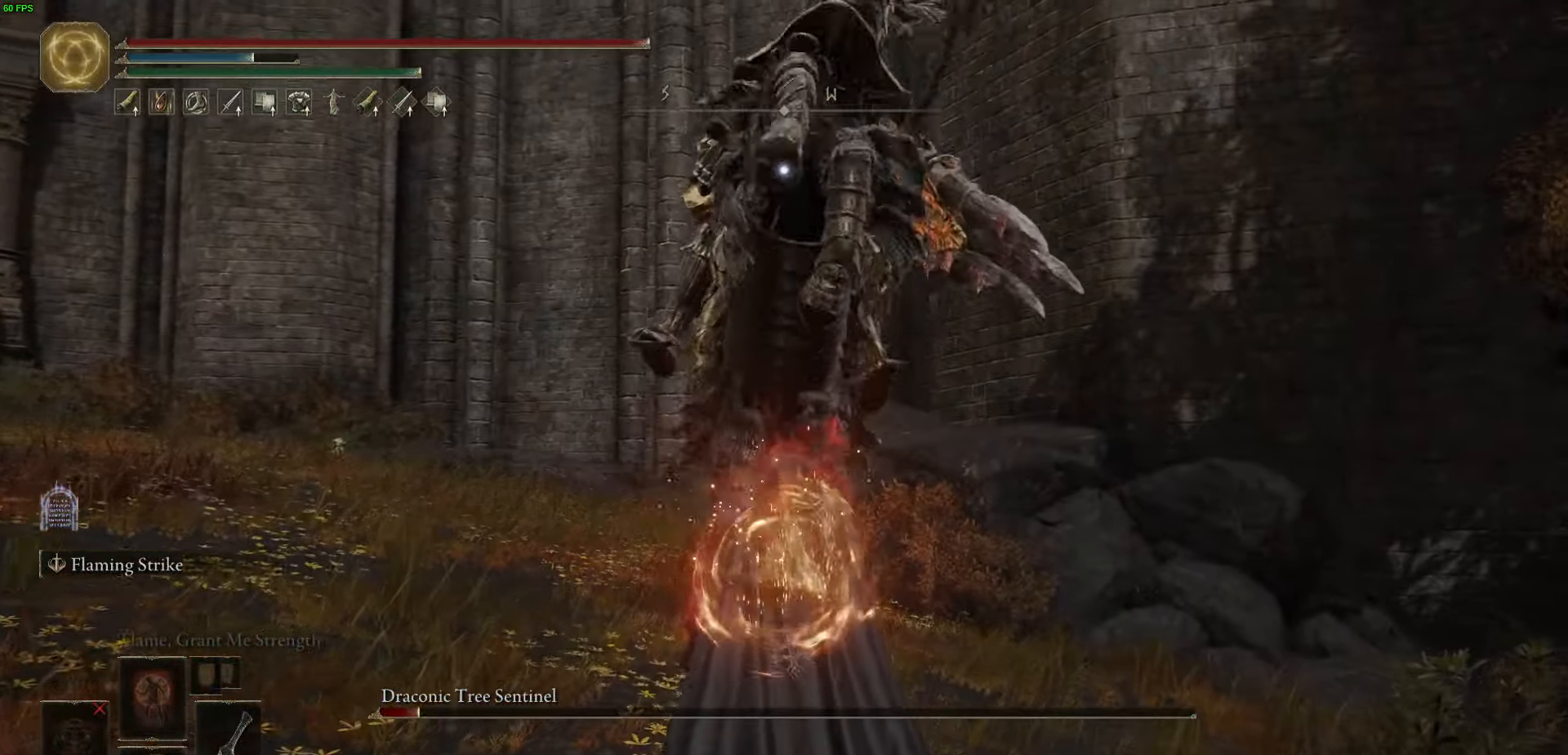
{"buttons": [], "left_stick": "up-right", "right_stick": "center", "events": [[333, "left_stick", "up-right"]]}
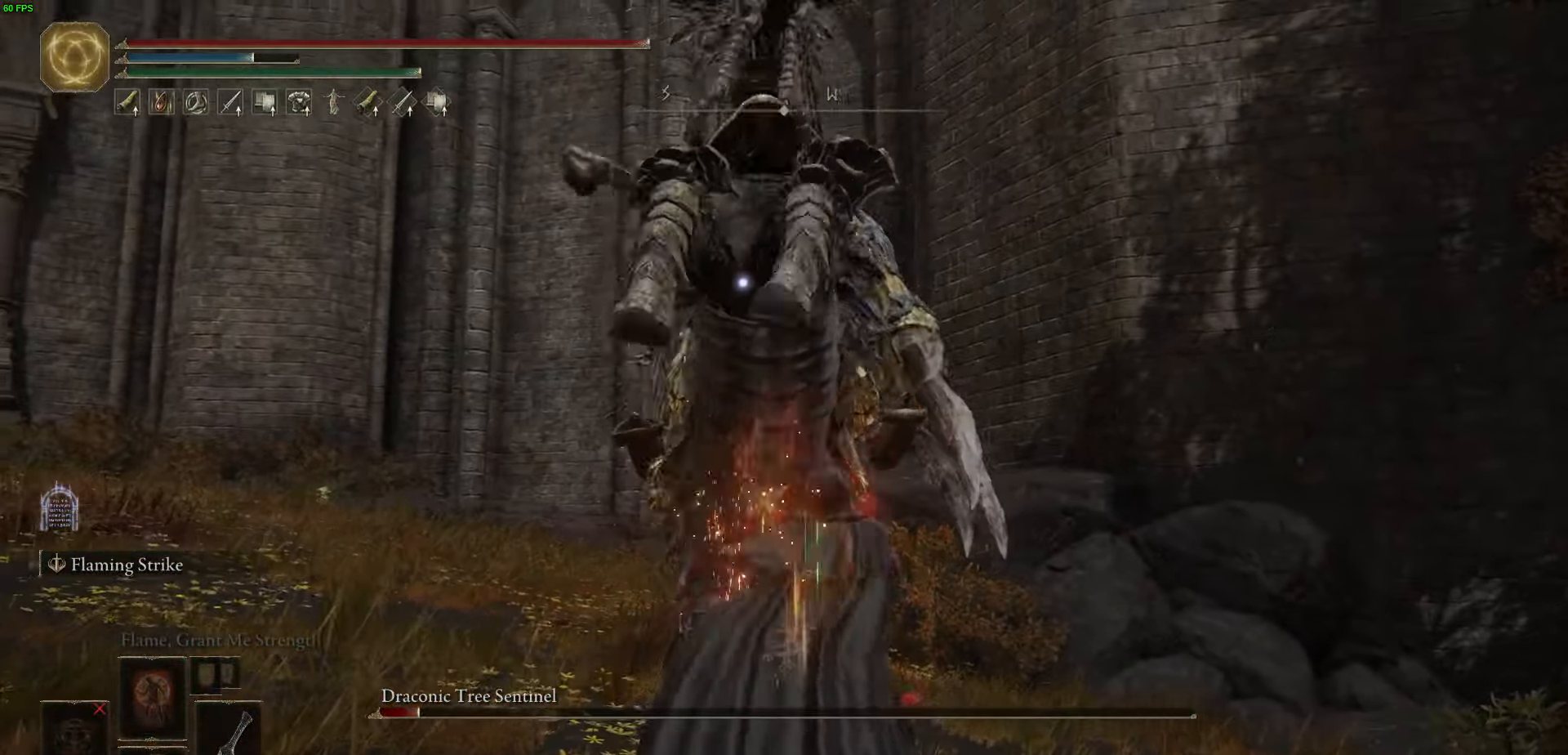
{"buttons": [], "left_stick": "up-right", "right_stick": "center", "events": []}
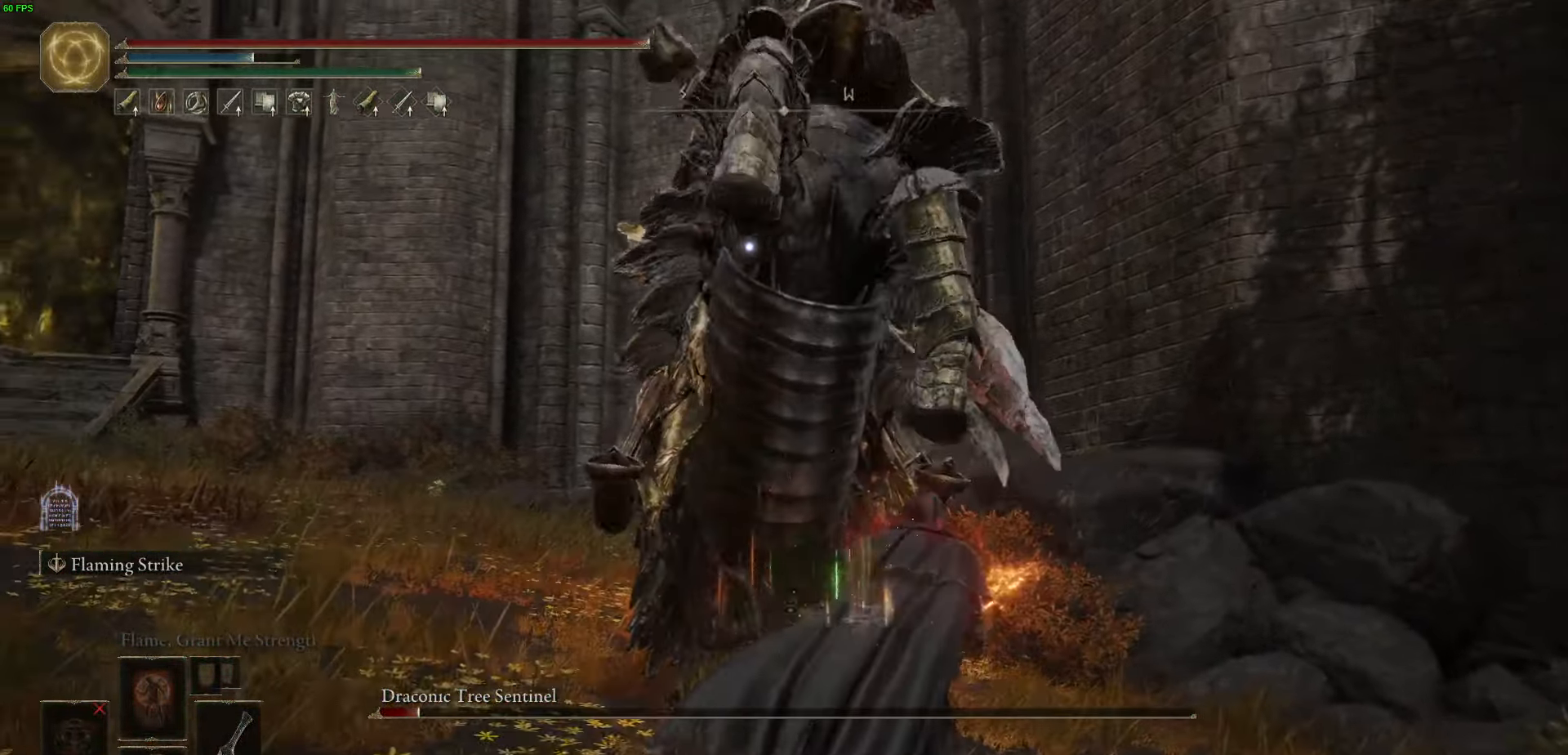
{"buttons": [], "left_stick": "up-left", "right_stick": "center", "events": [[250, "left_stick", "up"], [483, "left_stick", "up-left"]]}
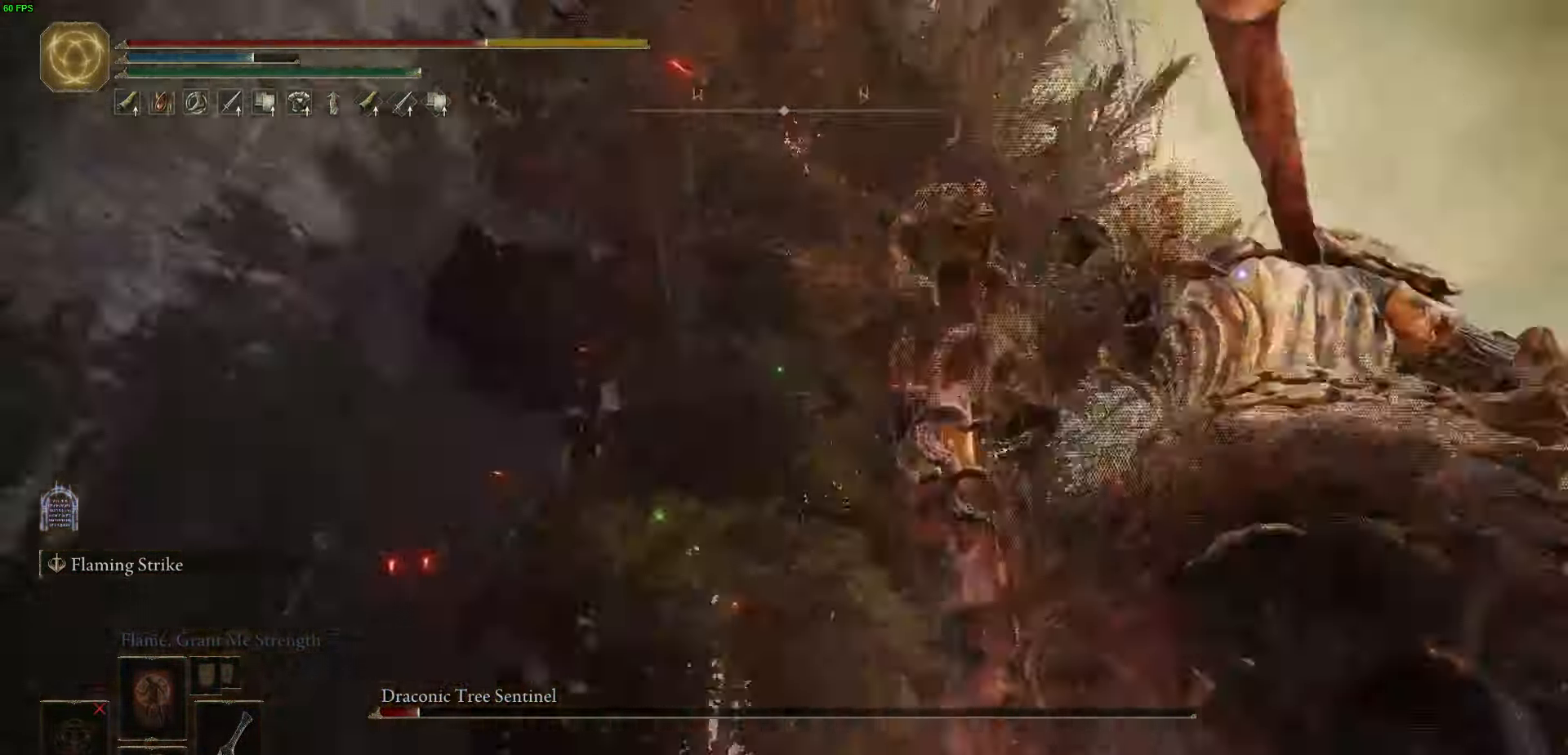
{"buttons": [], "left_stick": "up", "right_stick": "center", "events": [[33, "L2", "down"], [133, "left_stick", "up"], [233, "L2", "up"]]}
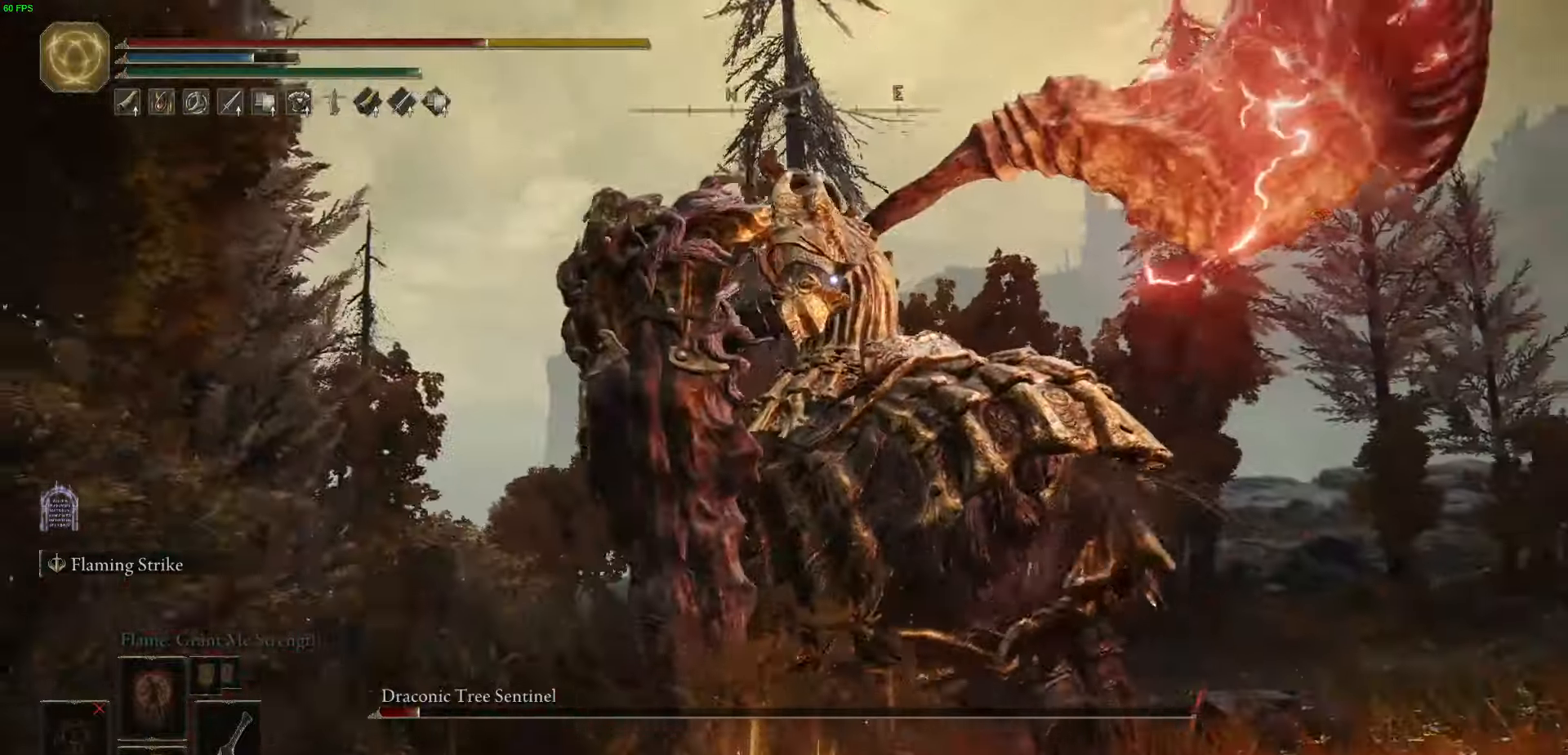
{"buttons": [], "left_stick": "up-right", "right_stick": "center"}
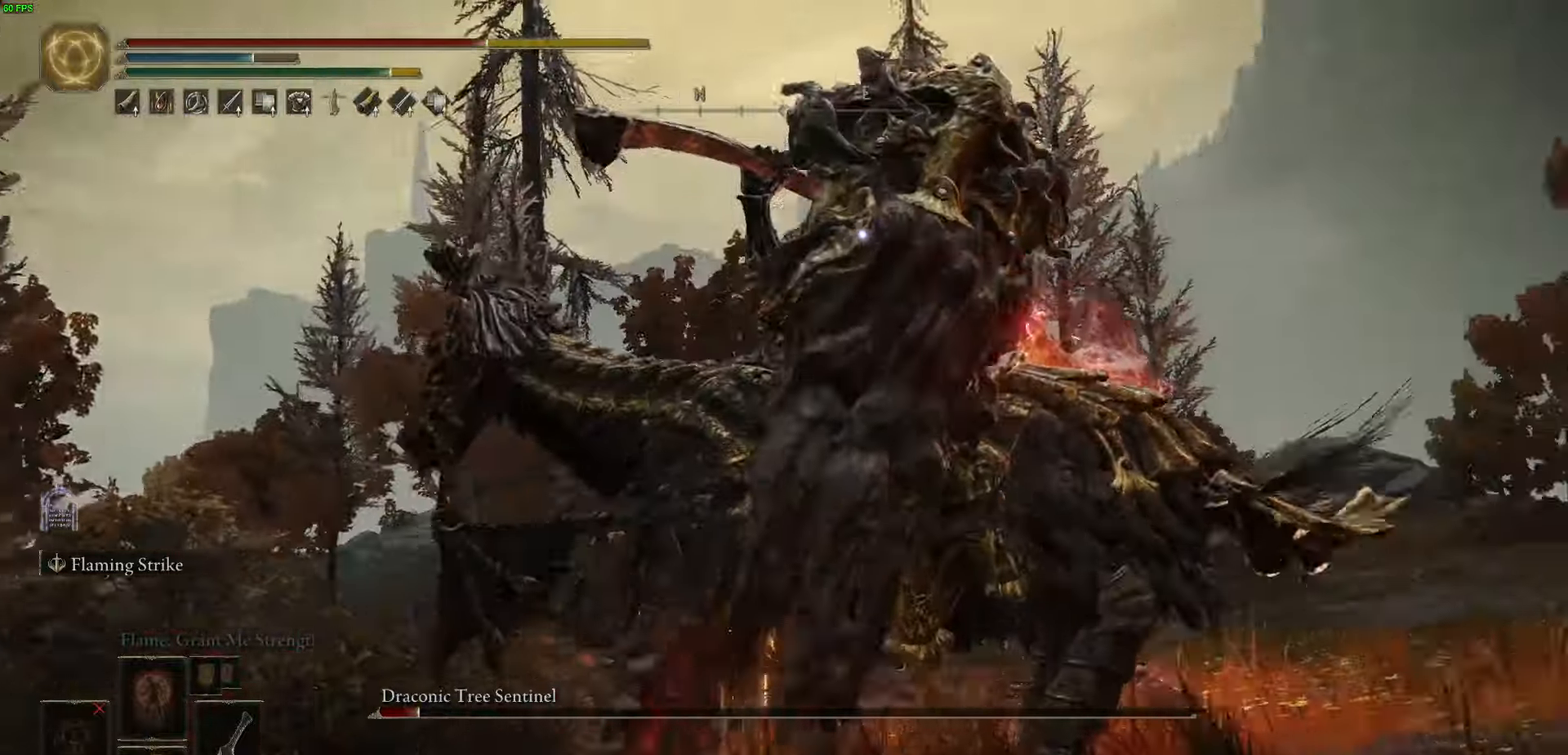
{"buttons": ["L2"], "left_stick": "up-right", "right_stick": "center", "events": [[433, "L2", "down"]]}
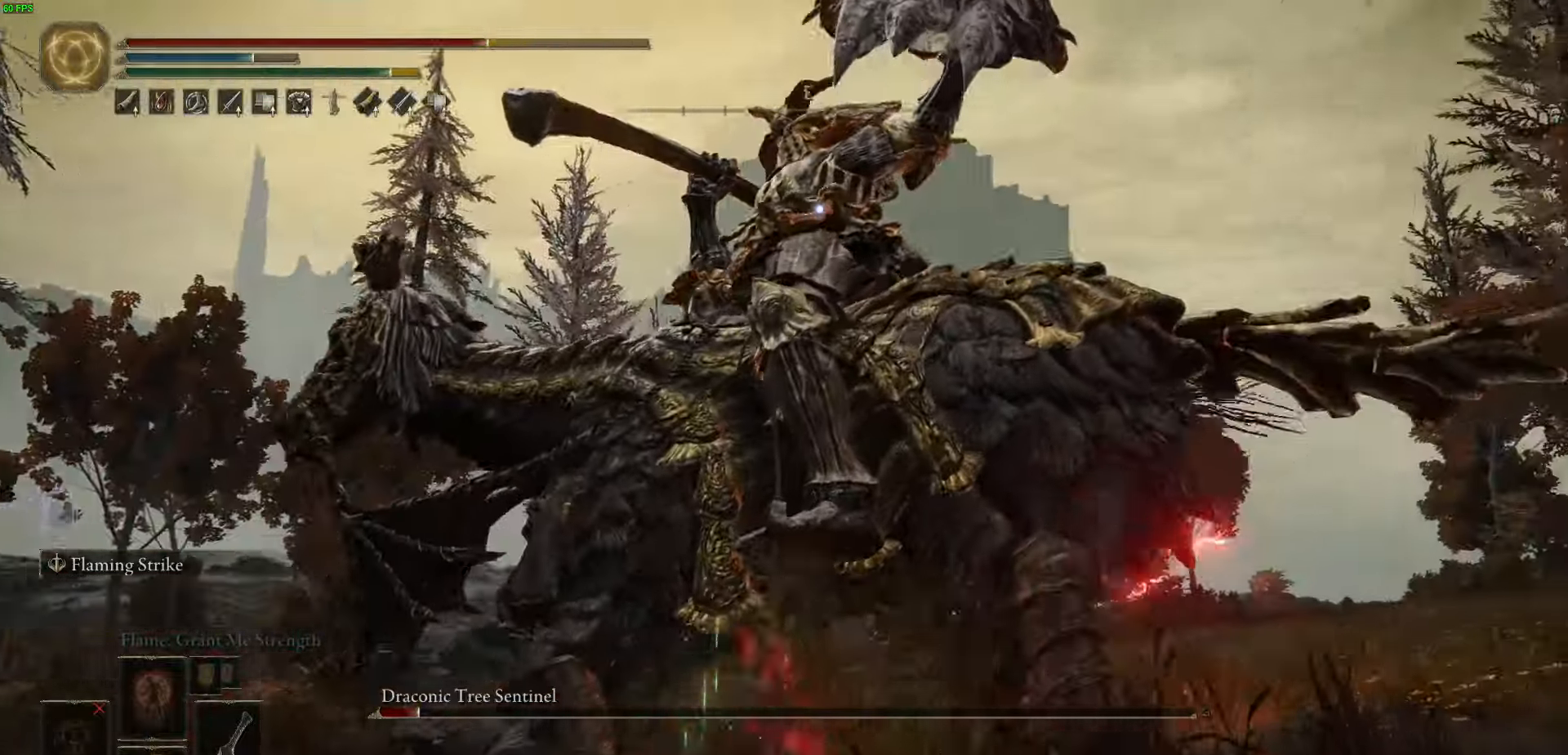
{"buttons": [], "left_stick": "up-right", "right_stick": "center", "events": [[183, "B", "down"], [183, "L2", "up"], [267, "B", "up"]]}
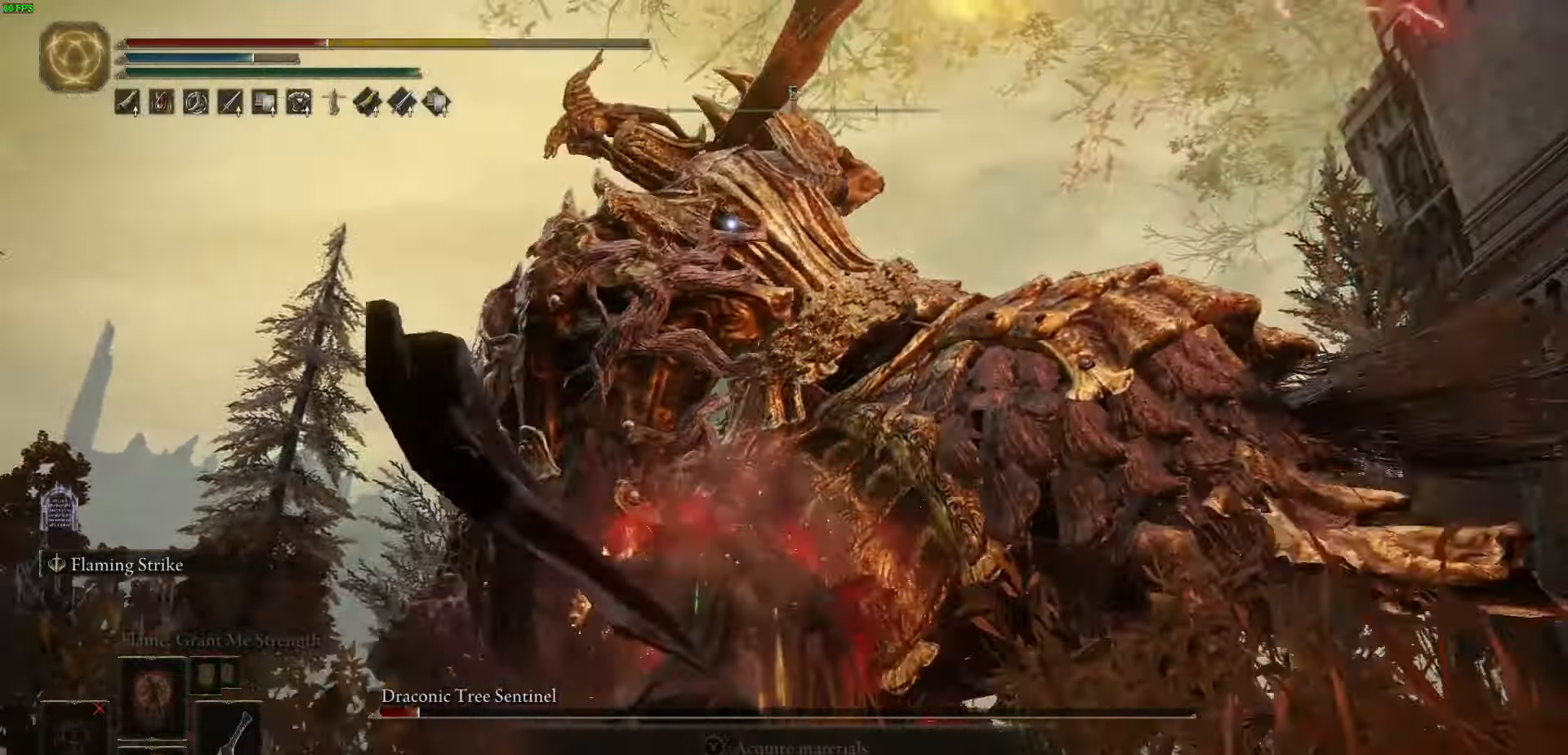
{"buttons": [], "left_stick": "up-right", "right_stick": "center", "events": []}
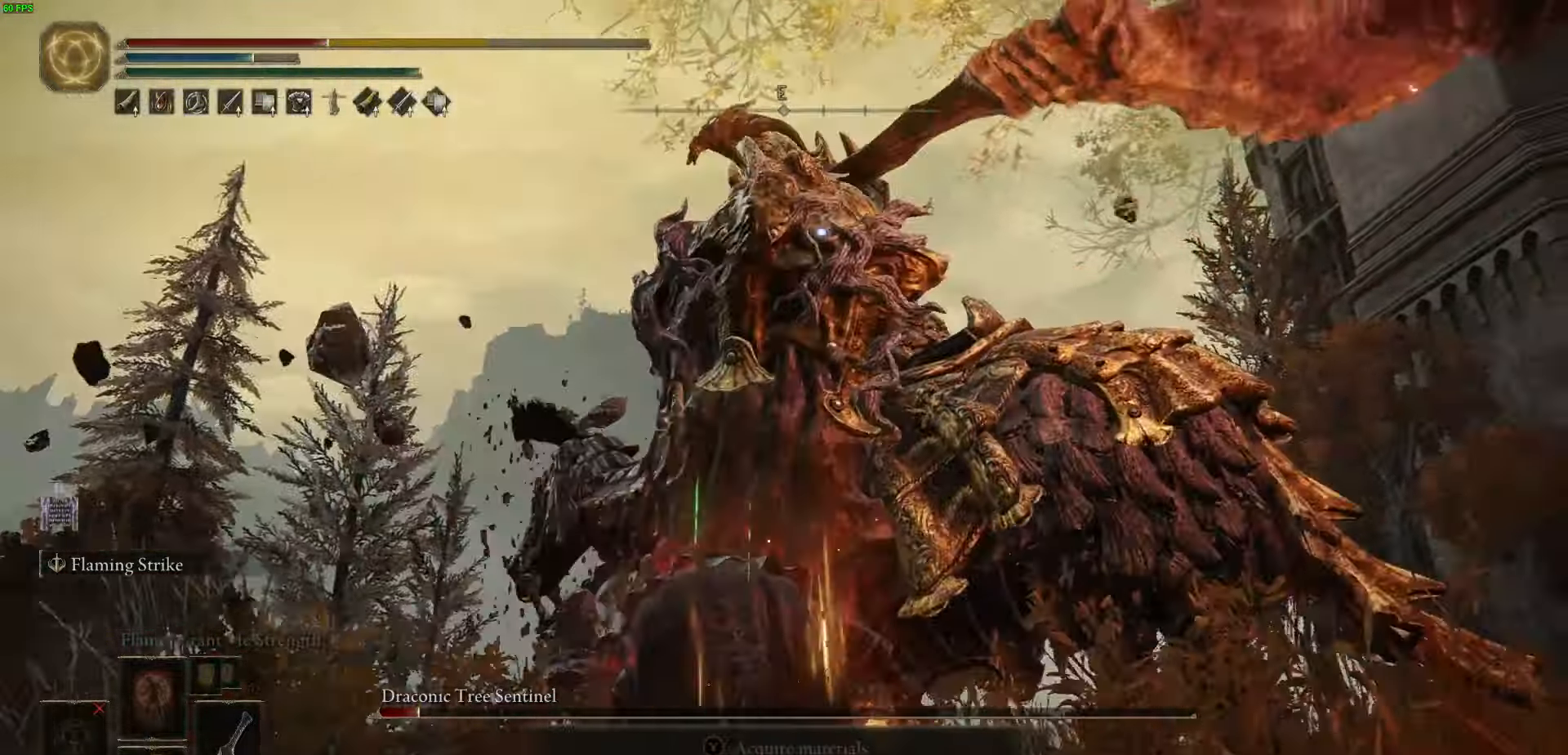
{"buttons": ["L2"], "left_stick": "up-right", "right_stick": "center", "events": [[17, "left_stick", "right"], [367, "L2", "down"], [383, "left_stick", "up-right"]]}
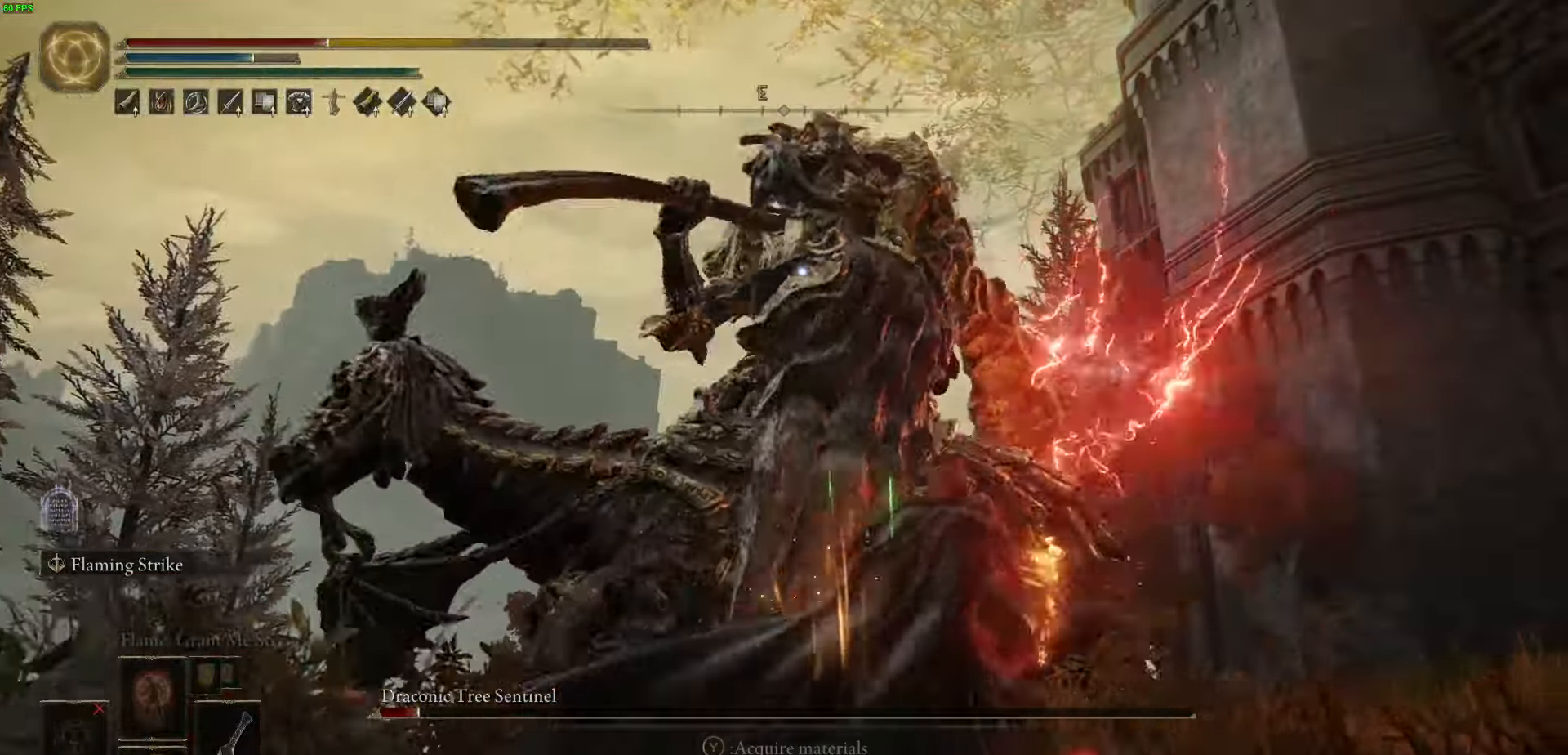
{"buttons": [], "left_stick": "up-right", "right_stick": "center", "events": [[433, "L2", "up"]]}
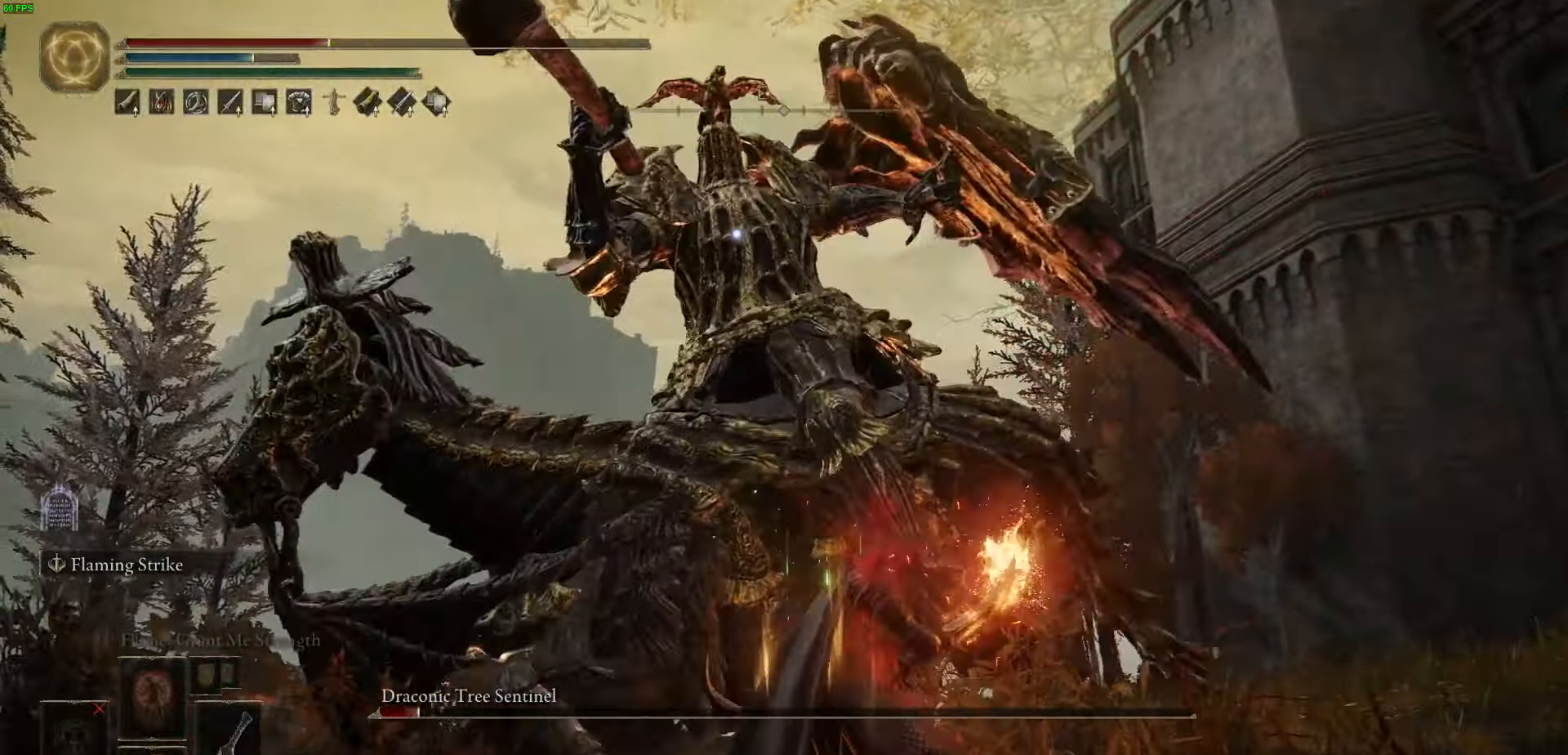
{"buttons": ["R2"], "left_stick": "up-right", "right_stick": "center", "events": [[483, "R2", "down"]]}
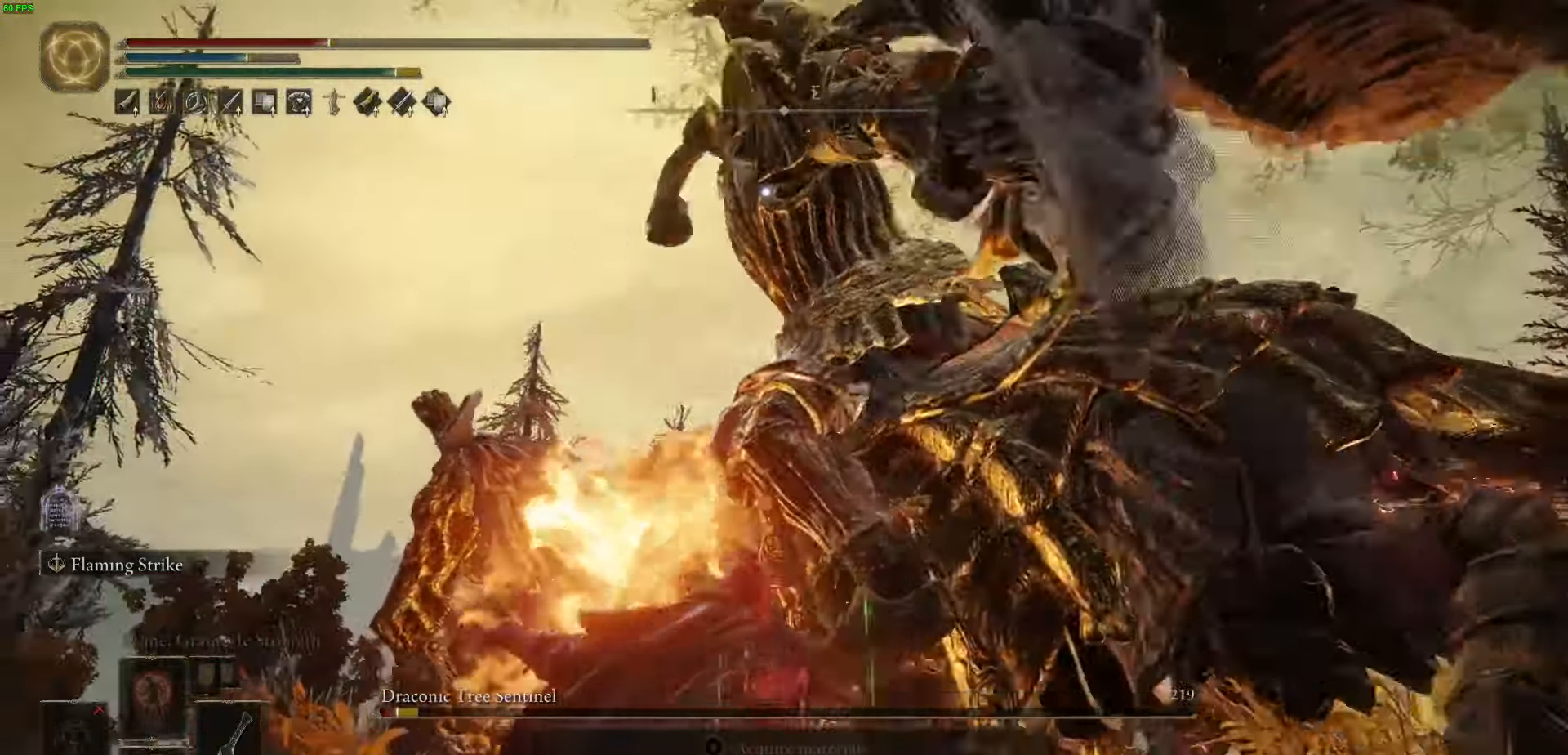
{"buttons": [], "left_stick": "up-right", "right_stick": "center", "events": [[133, "R2", "up"]]}
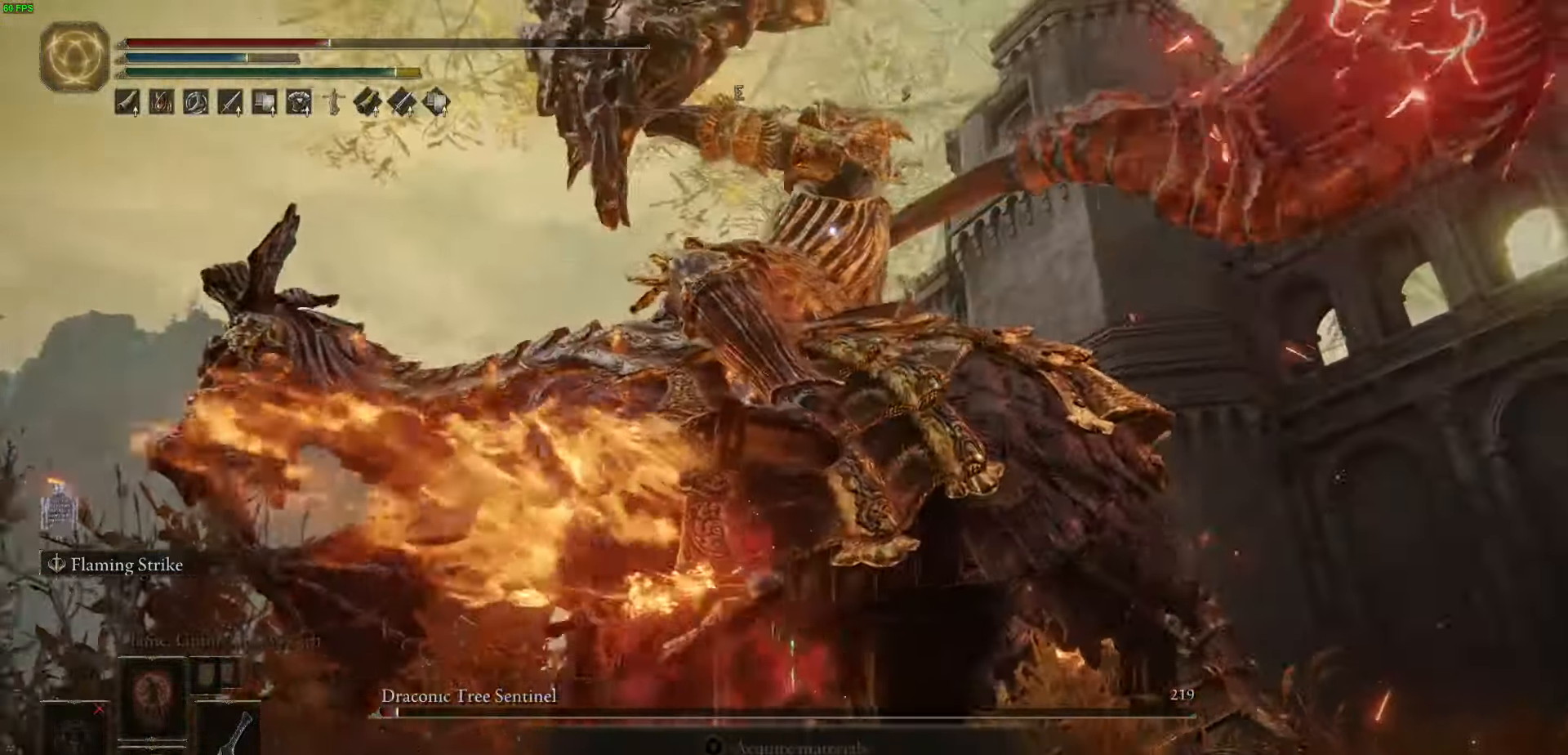
{"buttons": ["B"], "left_stick": "right", "right_stick": "center", "events": [[500, "B", "down"], [500, "left_stick", "right"]]}
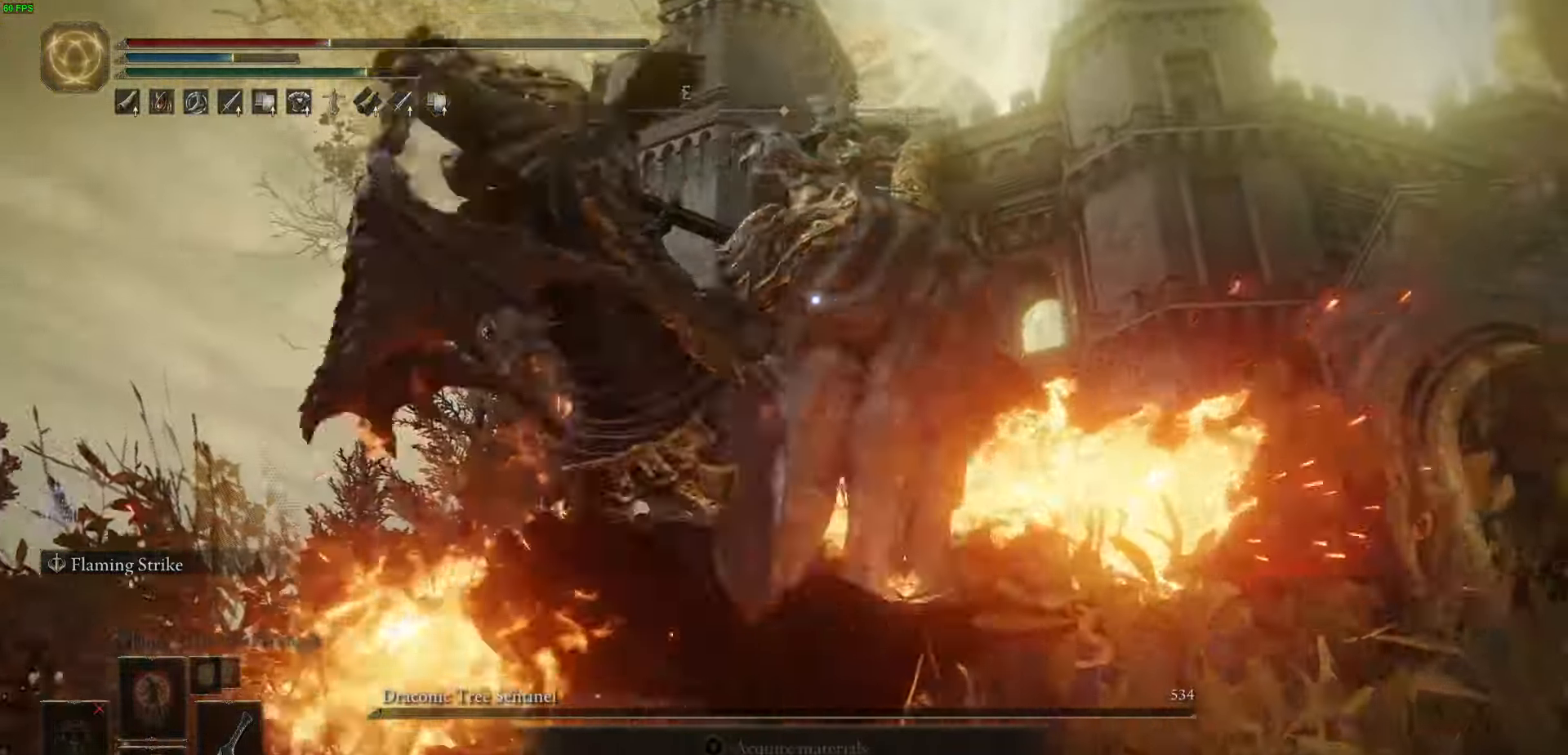
{"buttons": ["B"], "left_stick": "right", "right_stick": "center", "events": []}
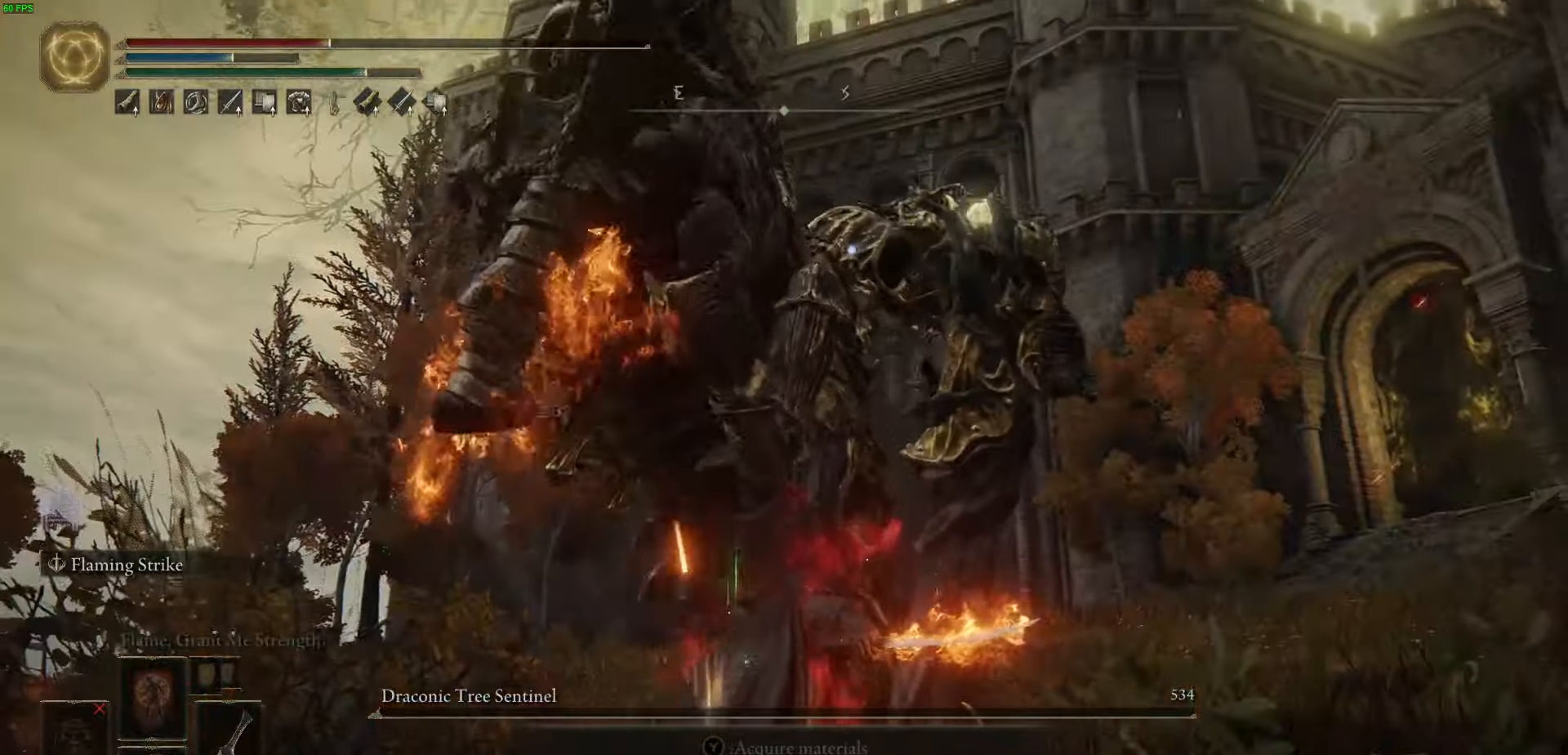
{"buttons": ["B"], "left_stick": "up-right", "right_stick": "center", "events": [[367, "left_stick", "up-right"]]}
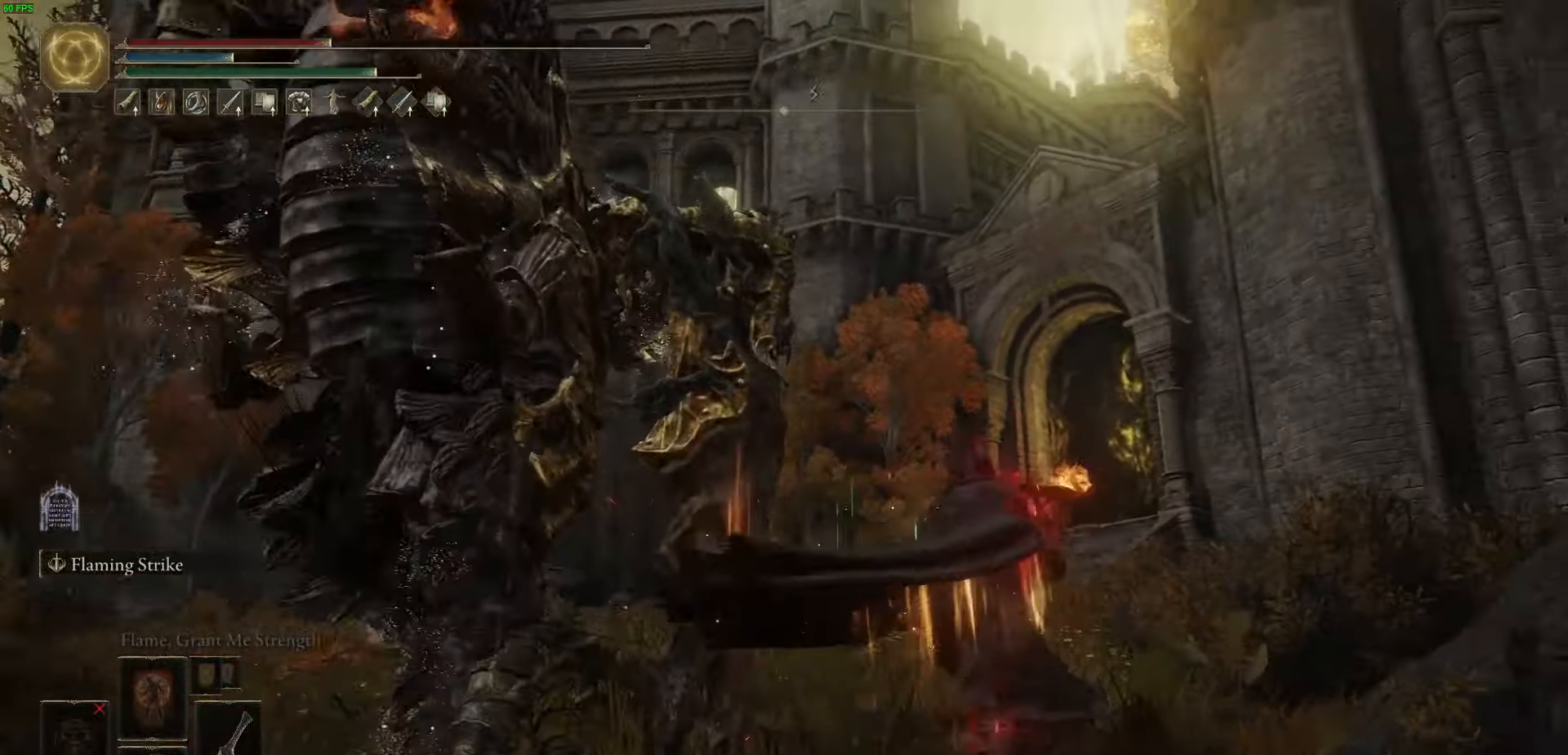
{"buttons": ["B"], "left_stick": "up", "right_stick": "center", "events": [[83, "left_stick", "up"]]}
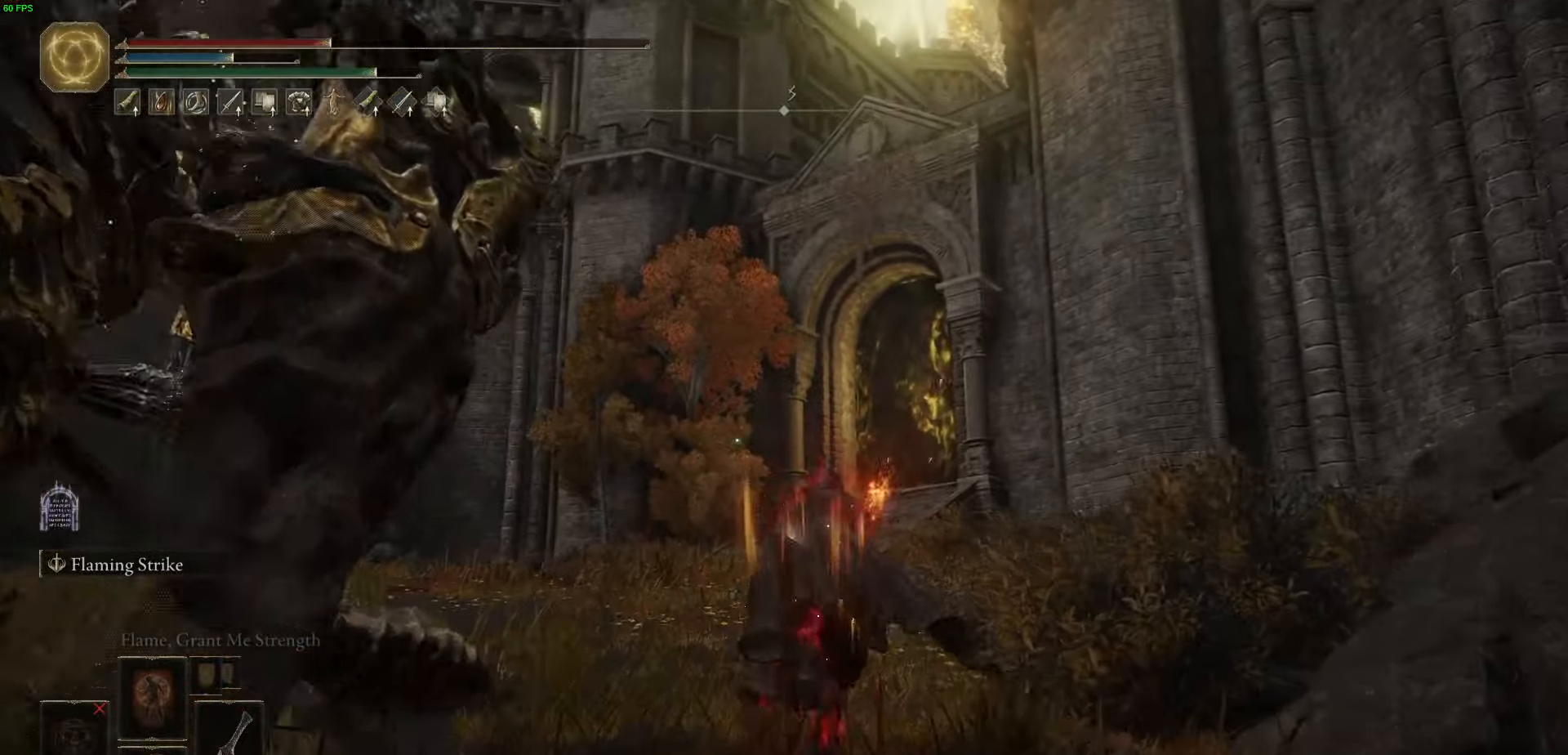
{"buttons": ["B"], "left_stick": "up", "right_stick": "center", "events": []}
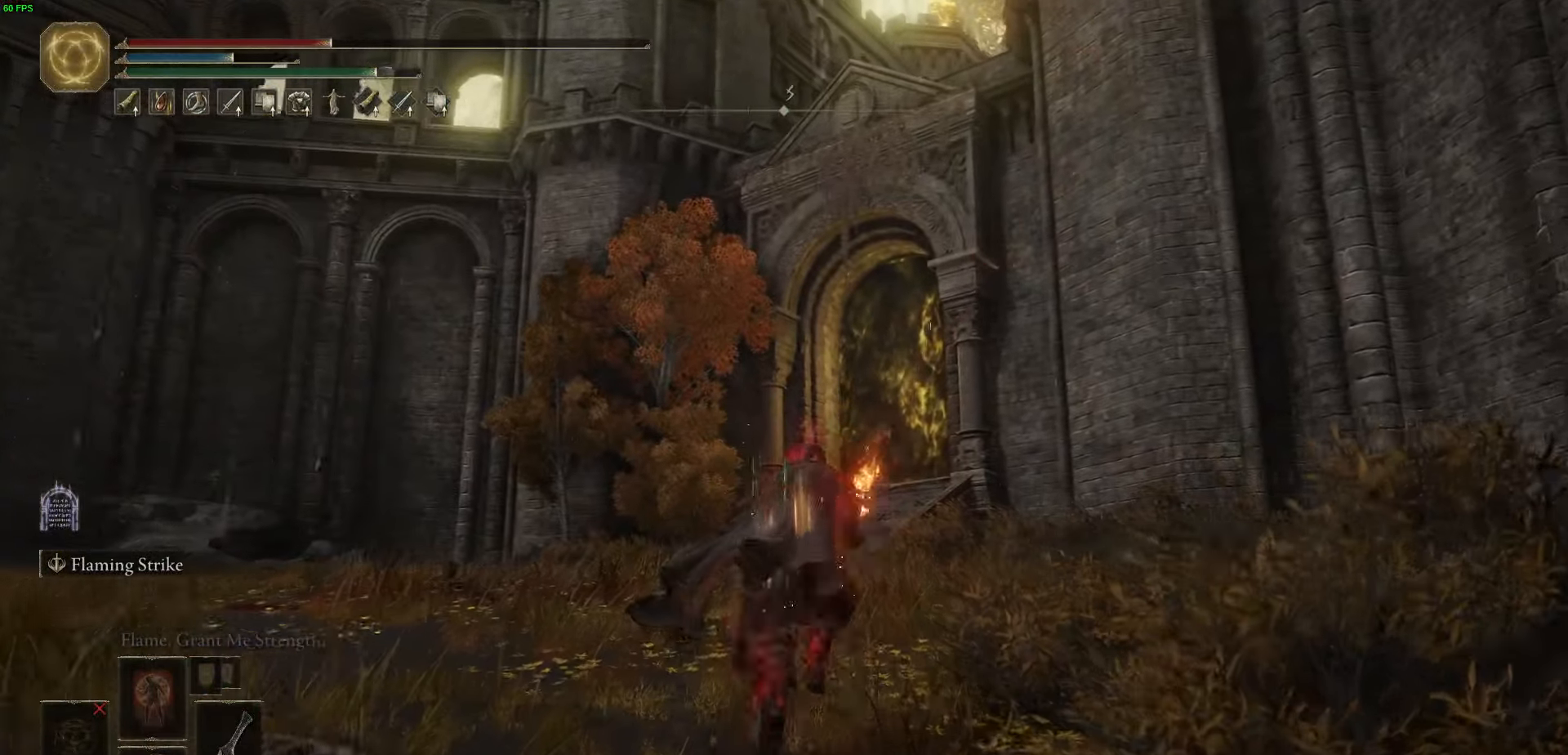
{"buttons": ["B", "Y"], "left_stick": "up", "right_stick": "center", "events": [[200, "Y", "down"], [333, "R1", "down"], [450, "R1", "up"]]}
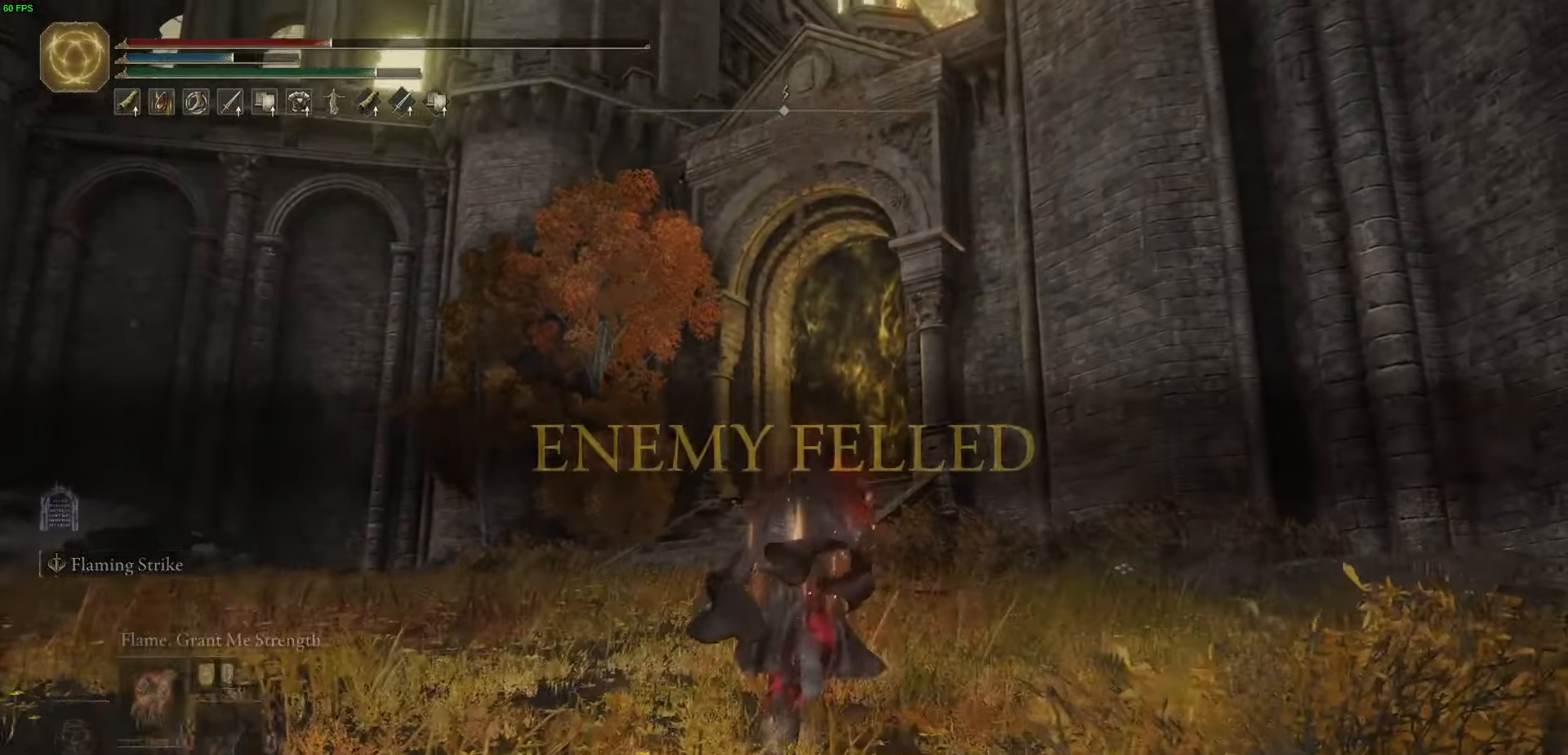
{"buttons": ["B"], "left_stick": "up", "right_stick": "center", "events": [[17, "Y", "up"]]}